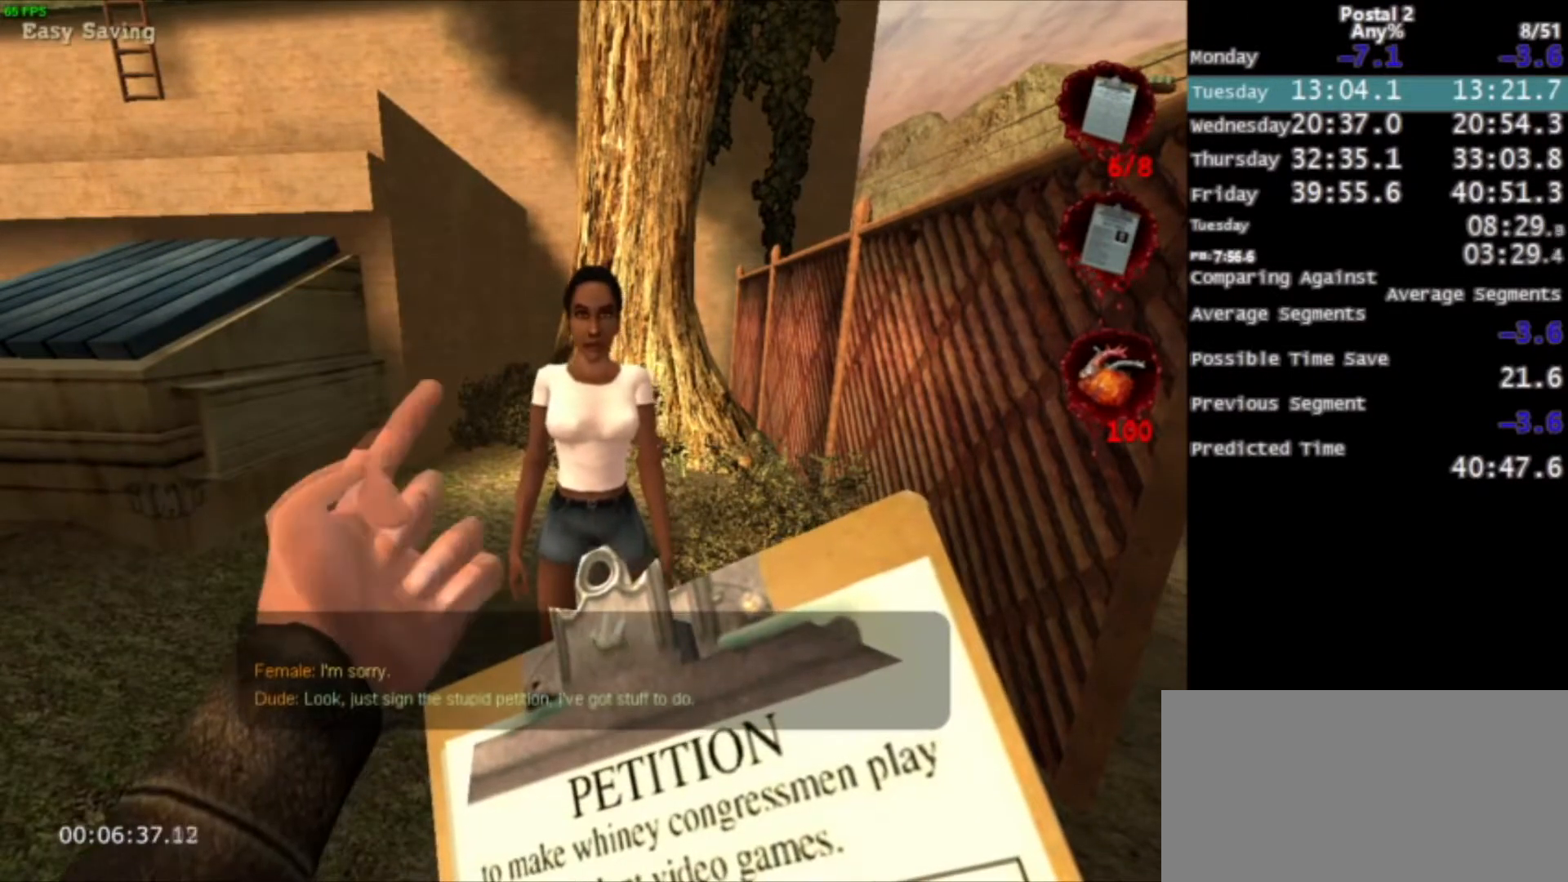
Gameplay with keyboard and mouse; each line is a JSON object with the keys and mouse buttons held at the frame after it. "events" lists presses ("down") and releases ("up") of "0", "1", "2", "3", "4", "5", "6", "7", "8", "9", "a", "alt", "c", "ctrl", "d", "e", "f", "q", "r", "s", "shift", "space", "tab", "v", "w", "x", "z", "mouse_left", "mouse_middle", "mouse_right", "mouse_wheel_up" and "mouse_wheel_down" between this image and that frame as [ms after this image, input, new state], when the widget could be followed in between. "mouse_left", "mouse_middle", "mouse_right", "mouse_wheel_up", "mouse_wheel_down" = the "left", "middle", "right", "wheel_up", "wheel_down" buttons of the "mouse" list. No other keys are recorded. Mouse movement is not recorded.
{"keys": [], "mouse": [], "events": [[133, "mouse_right", "down"], [333, "mouse_right", "up"]]}
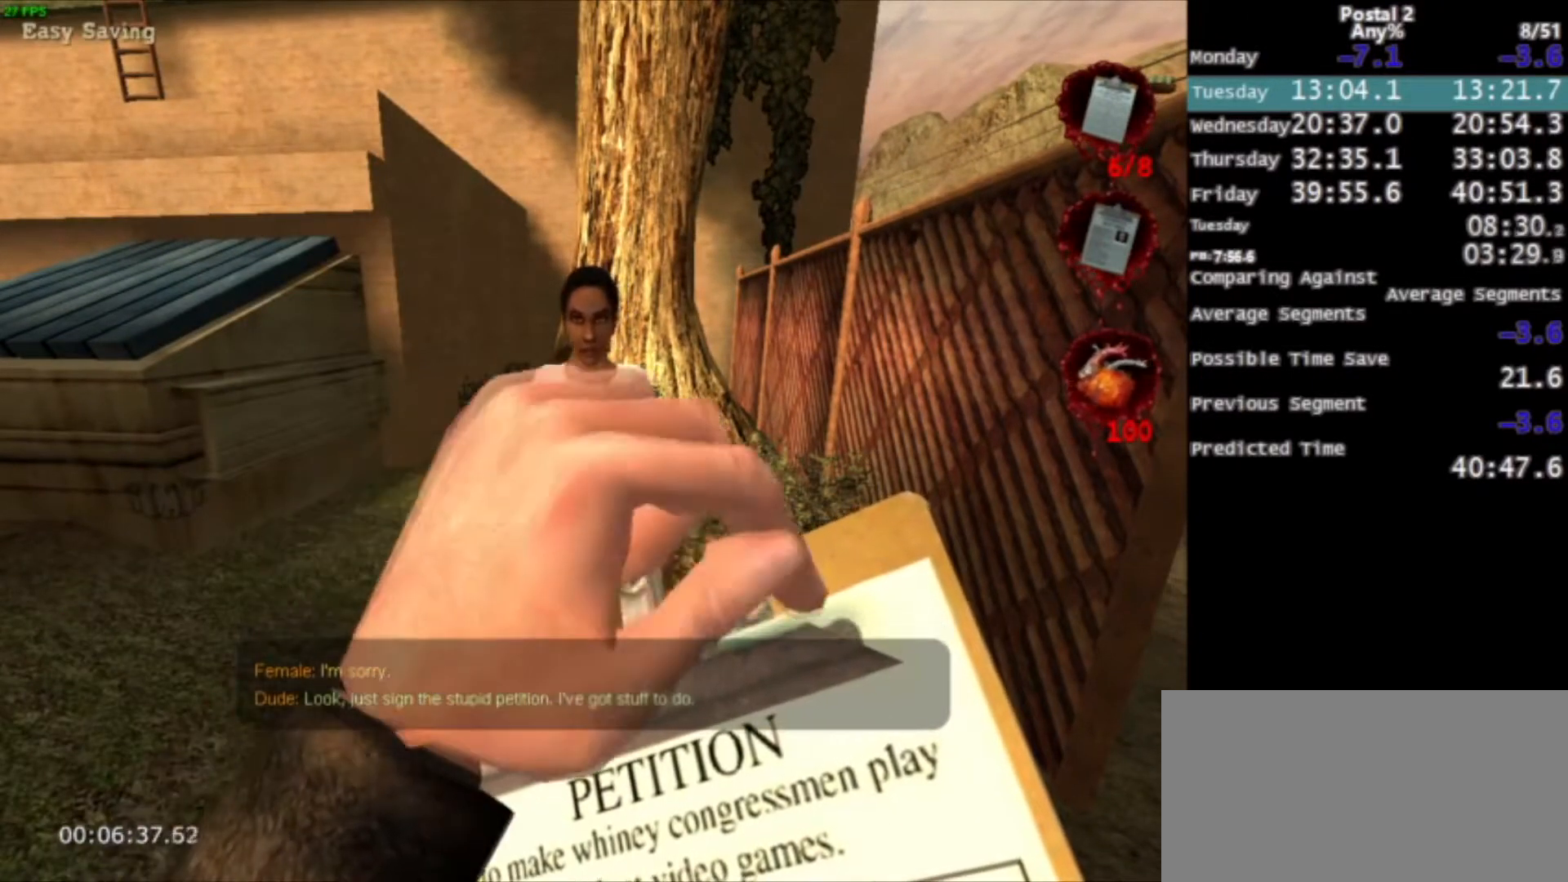
{"keys": [], "mouse": [], "events": [[167, "mouse_right", "down"], [334, "mouse_right", "up"]]}
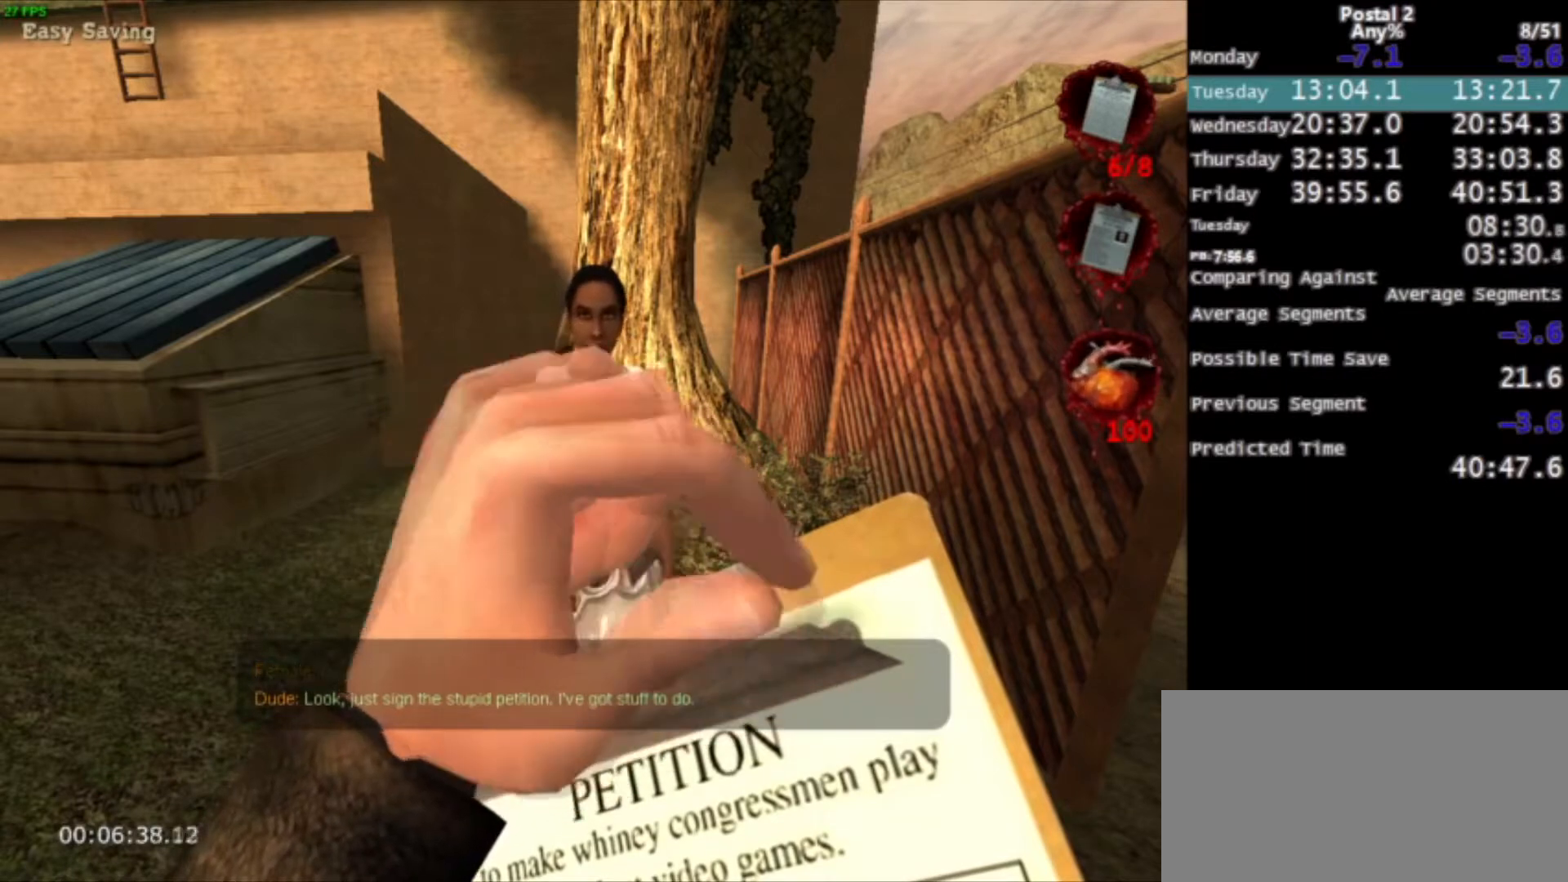
{"keys": [], "mouse": [], "events": [[267, "mouse_right", "down"], [434, "mouse_right", "up"]]}
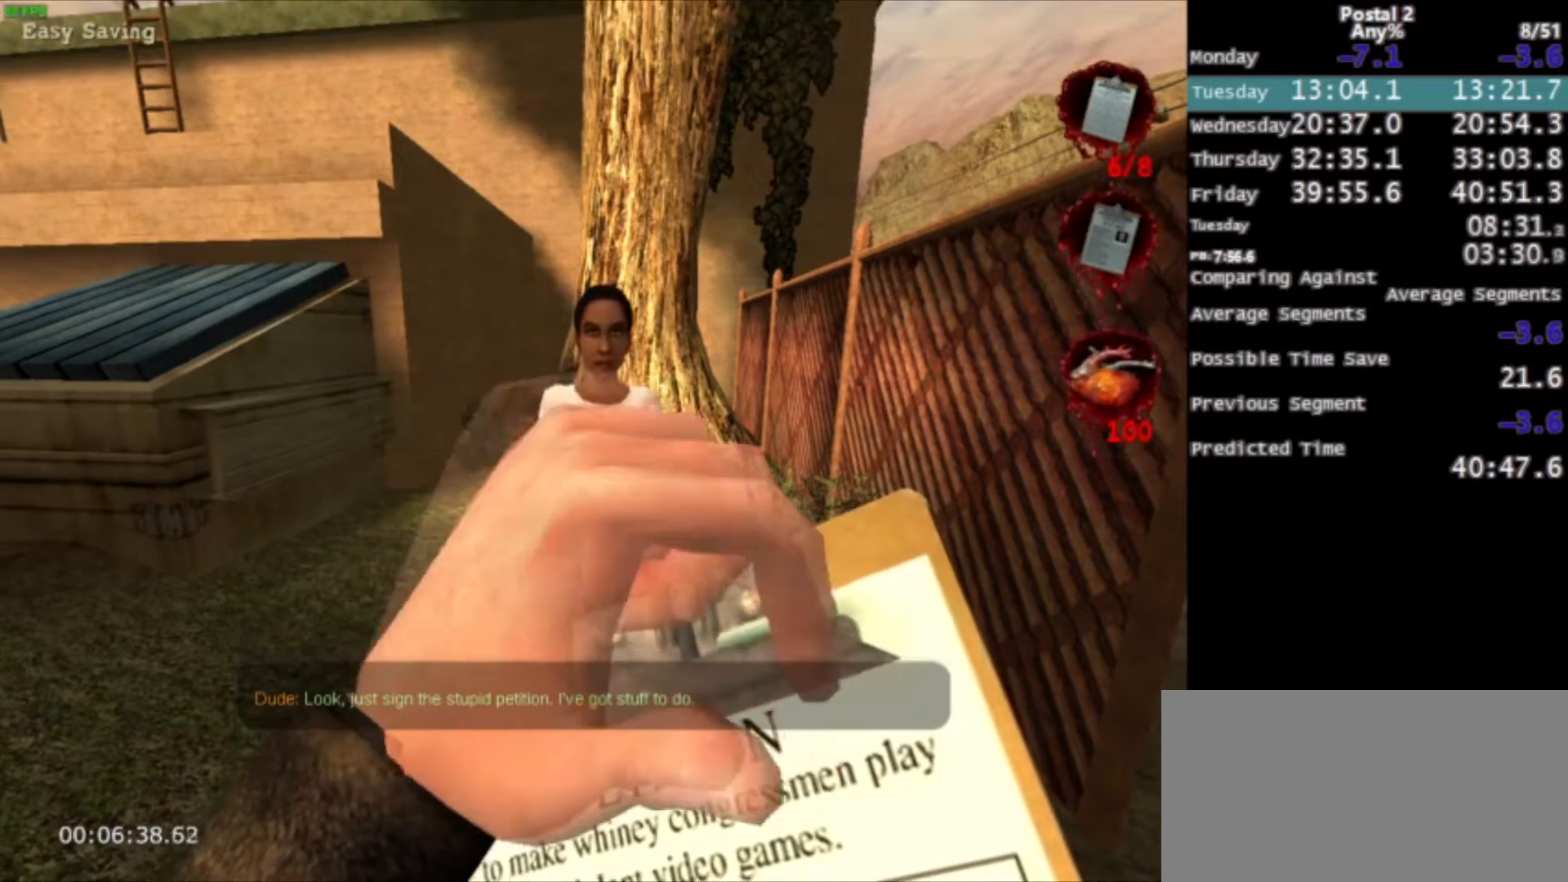
{"keys": [], "mouse": [], "events": [[267, "mouse_right", "down"], [501, "mouse_right", "up"]]}
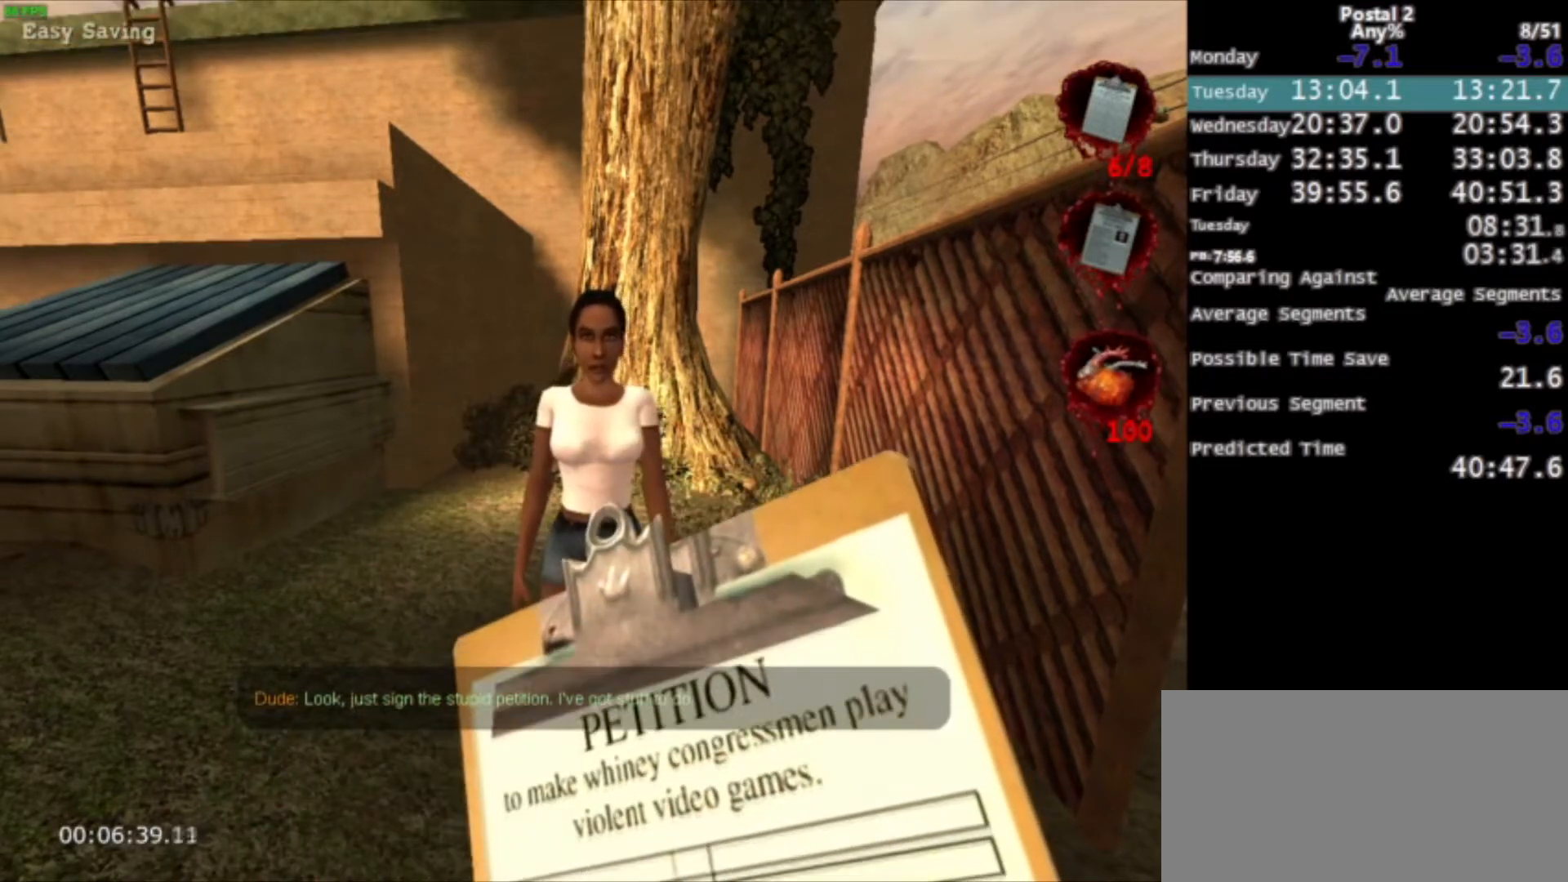
{"keys": [], "mouse": ["right"], "events": [[300, "mouse_right", "down"]]}
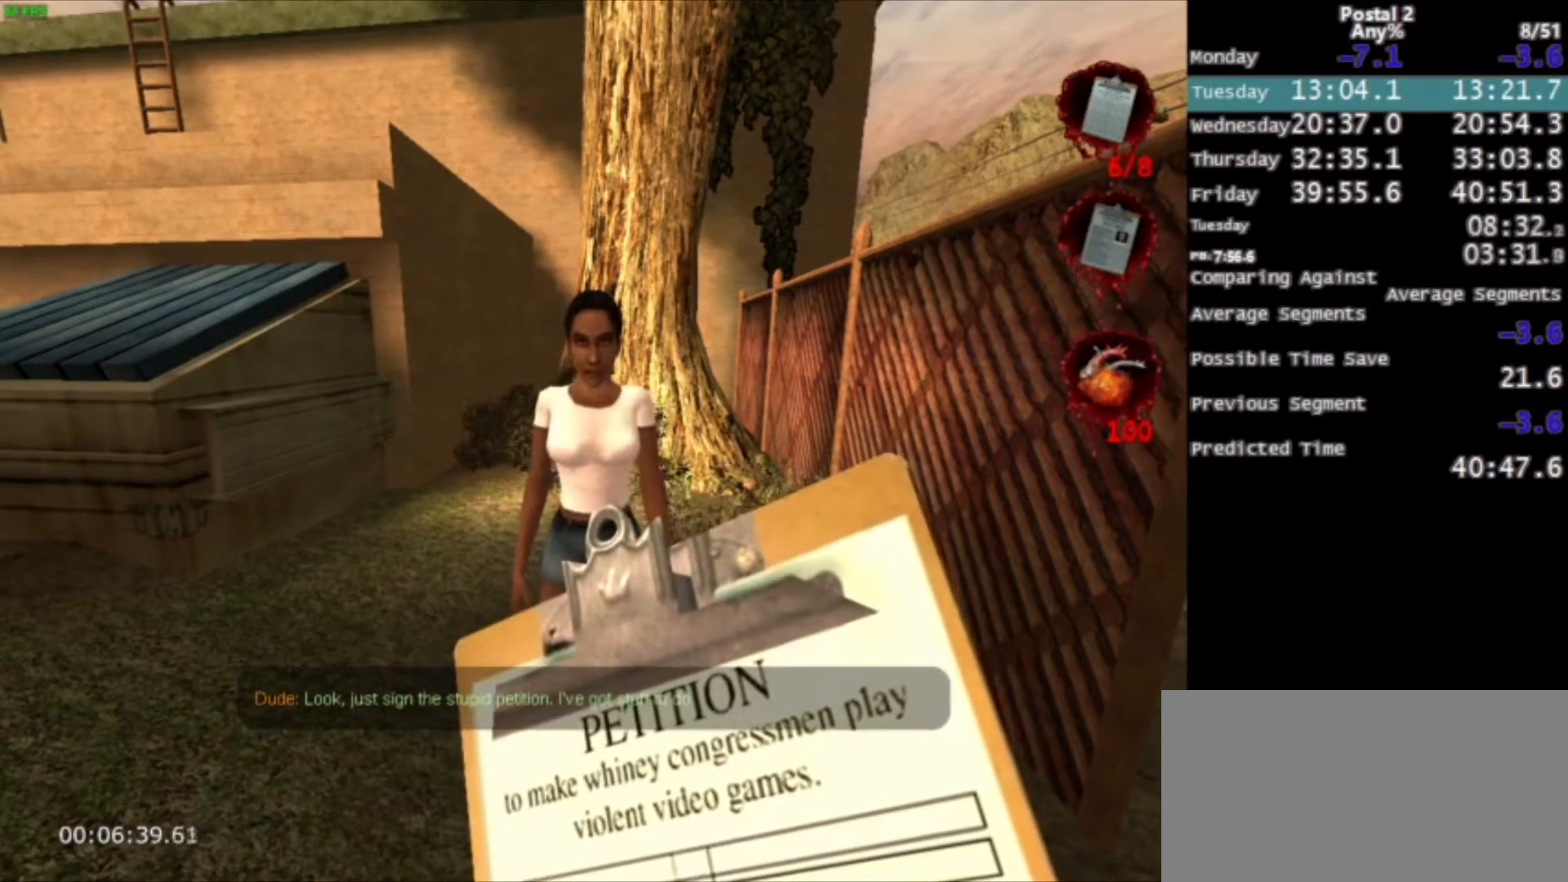
{"keys": [], "mouse": [], "events": [[34, "mouse_right", "up"]]}
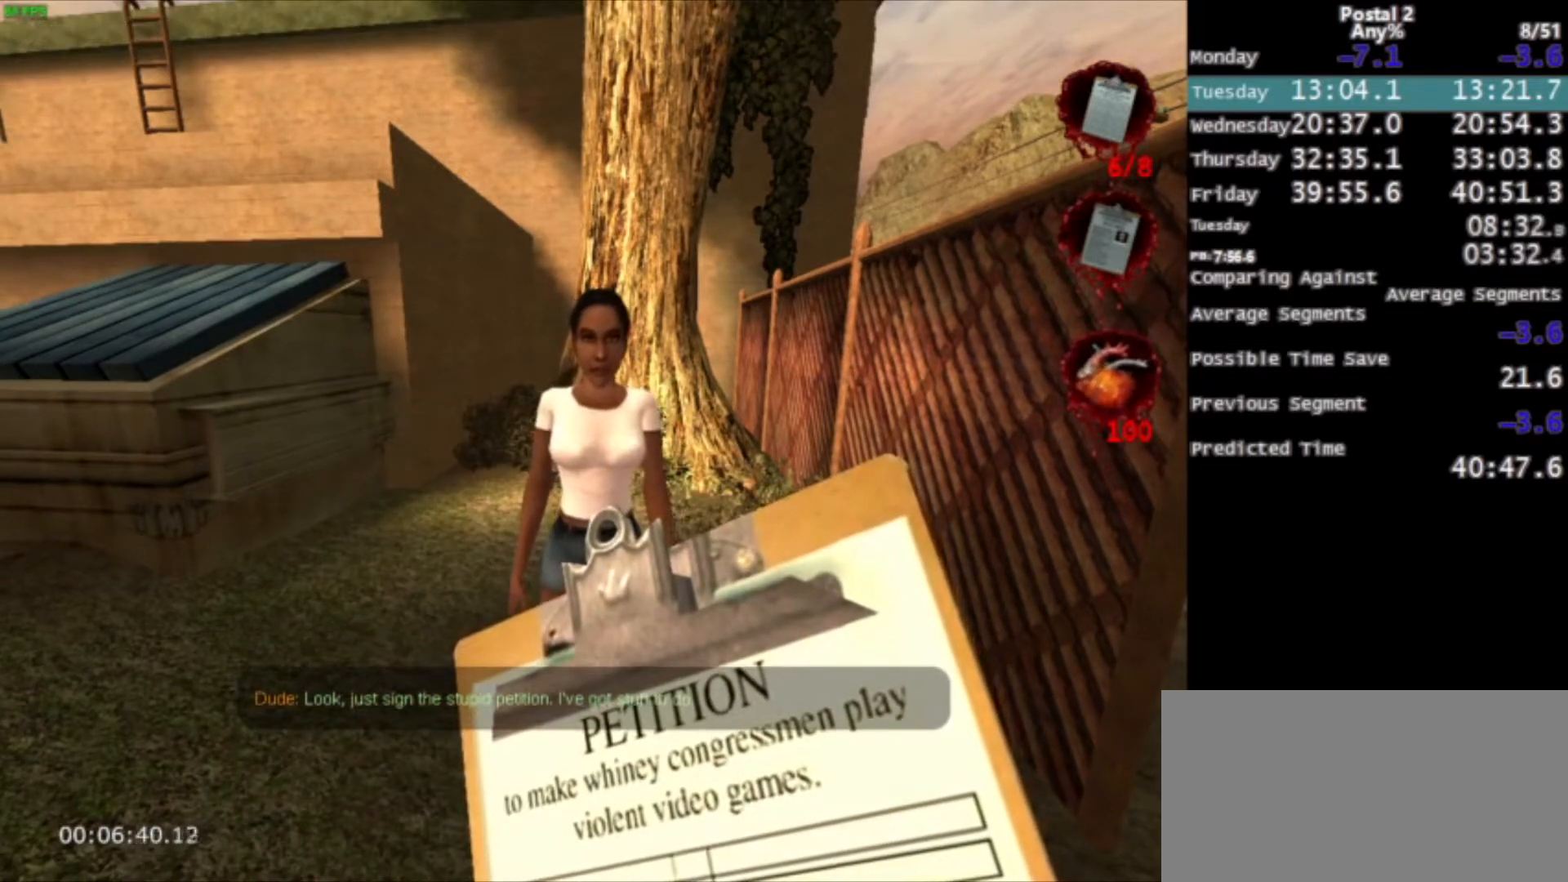
{"keys": [], "mouse": [], "events": [[33, "mouse_right", "down"], [233, "mouse_right", "up"]]}
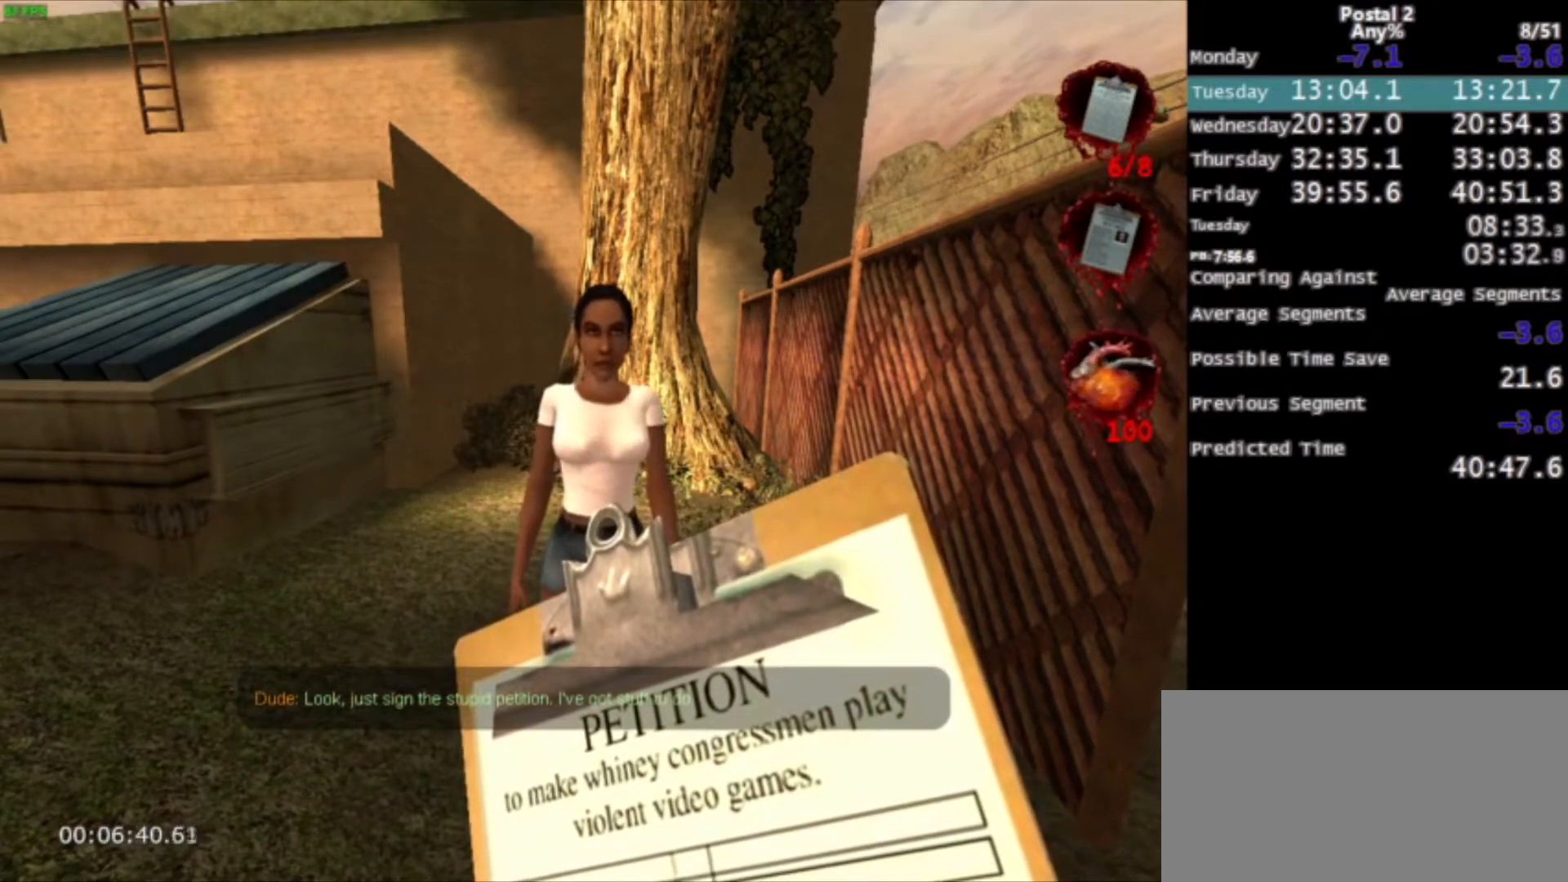
{"keys": [], "mouse": [], "events": []}
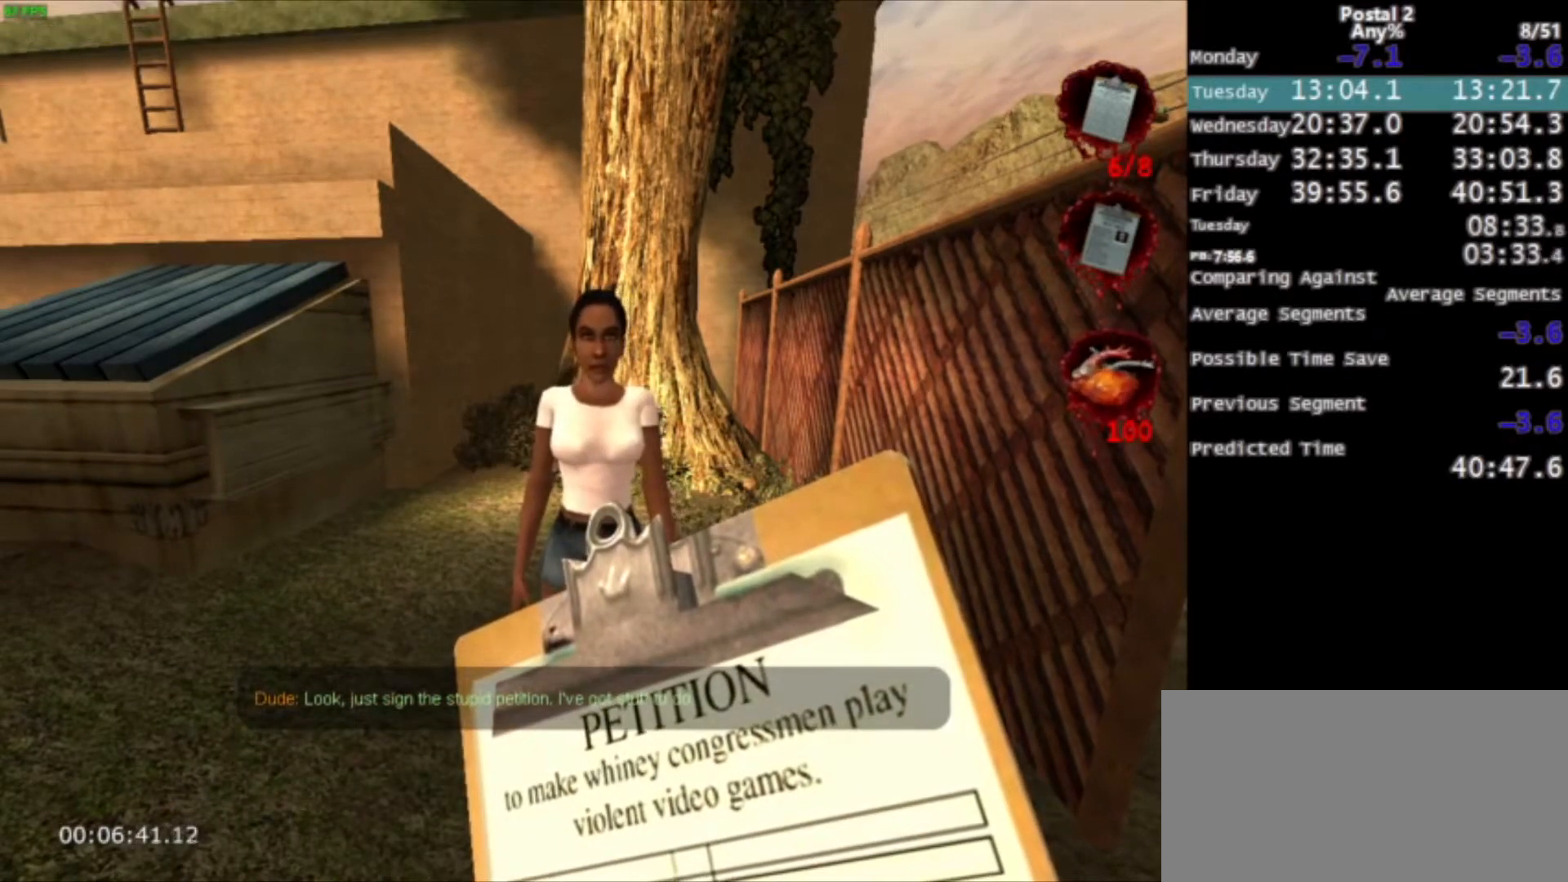
{"keys": [], "mouse": ["right"], "events": [[467, "mouse_right", "down"]]}
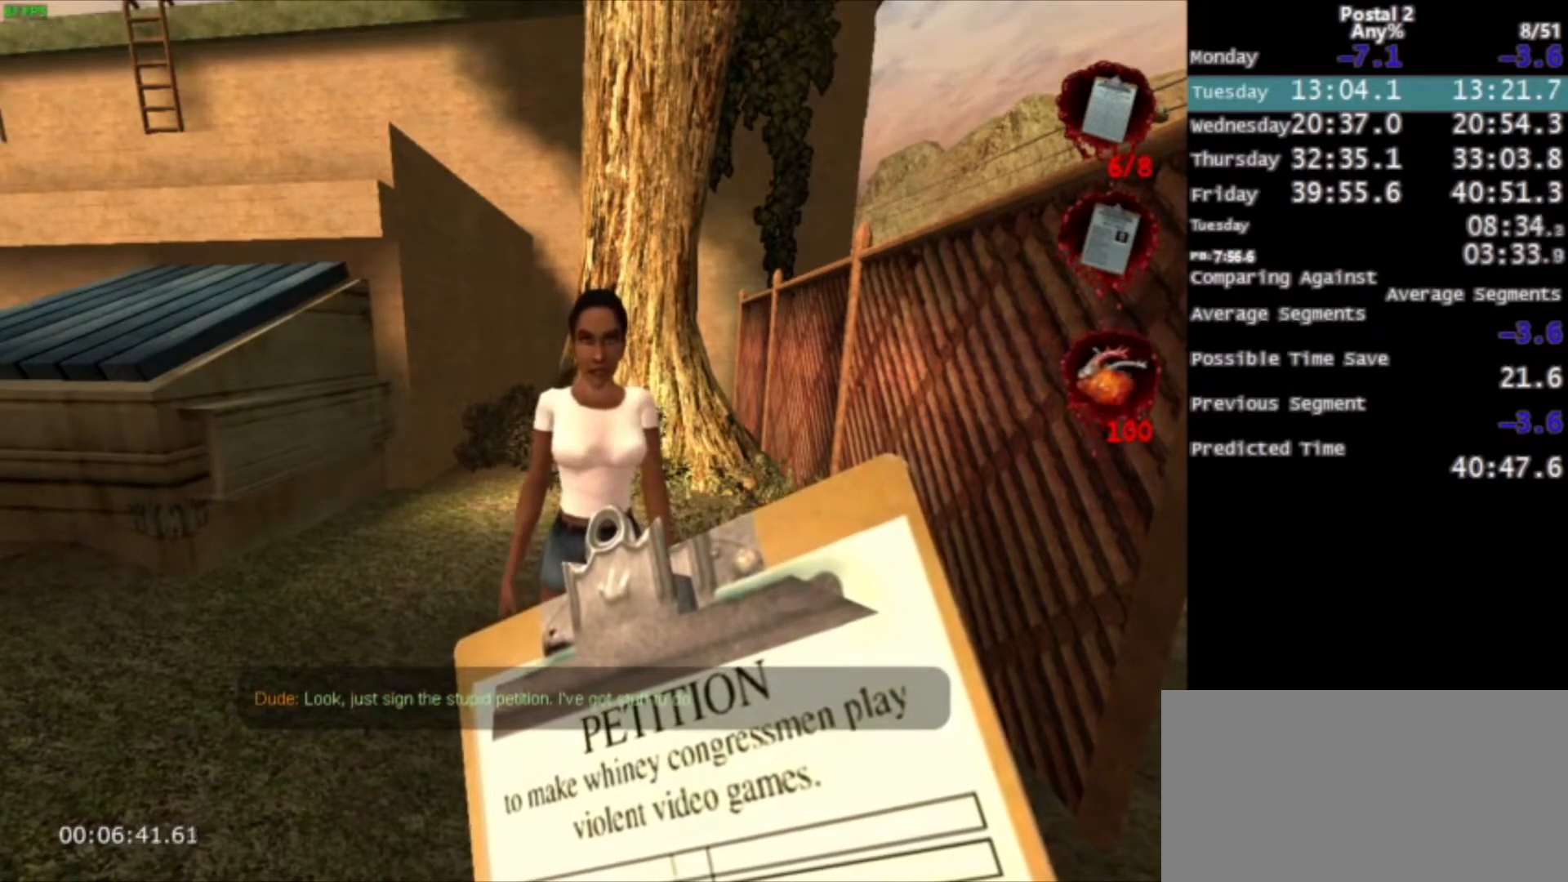
{"keys": [], "mouse": [], "events": [[100, "mouse_right", "up"]]}
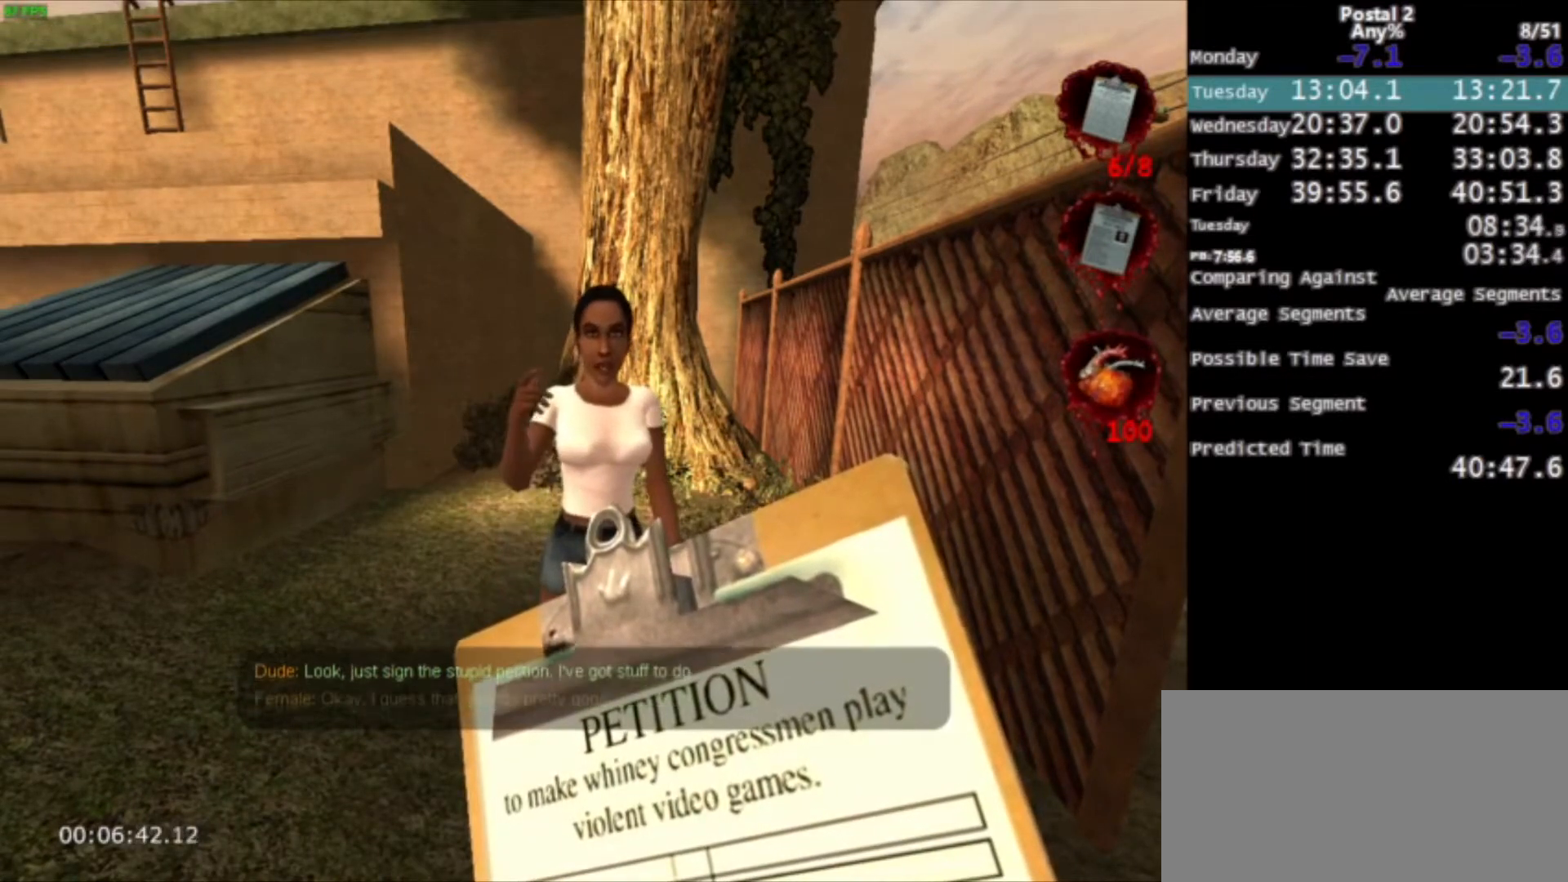
{"keys": [], "mouse": [], "events": [[100, "d", "down"], [400, "d", "up"]]}
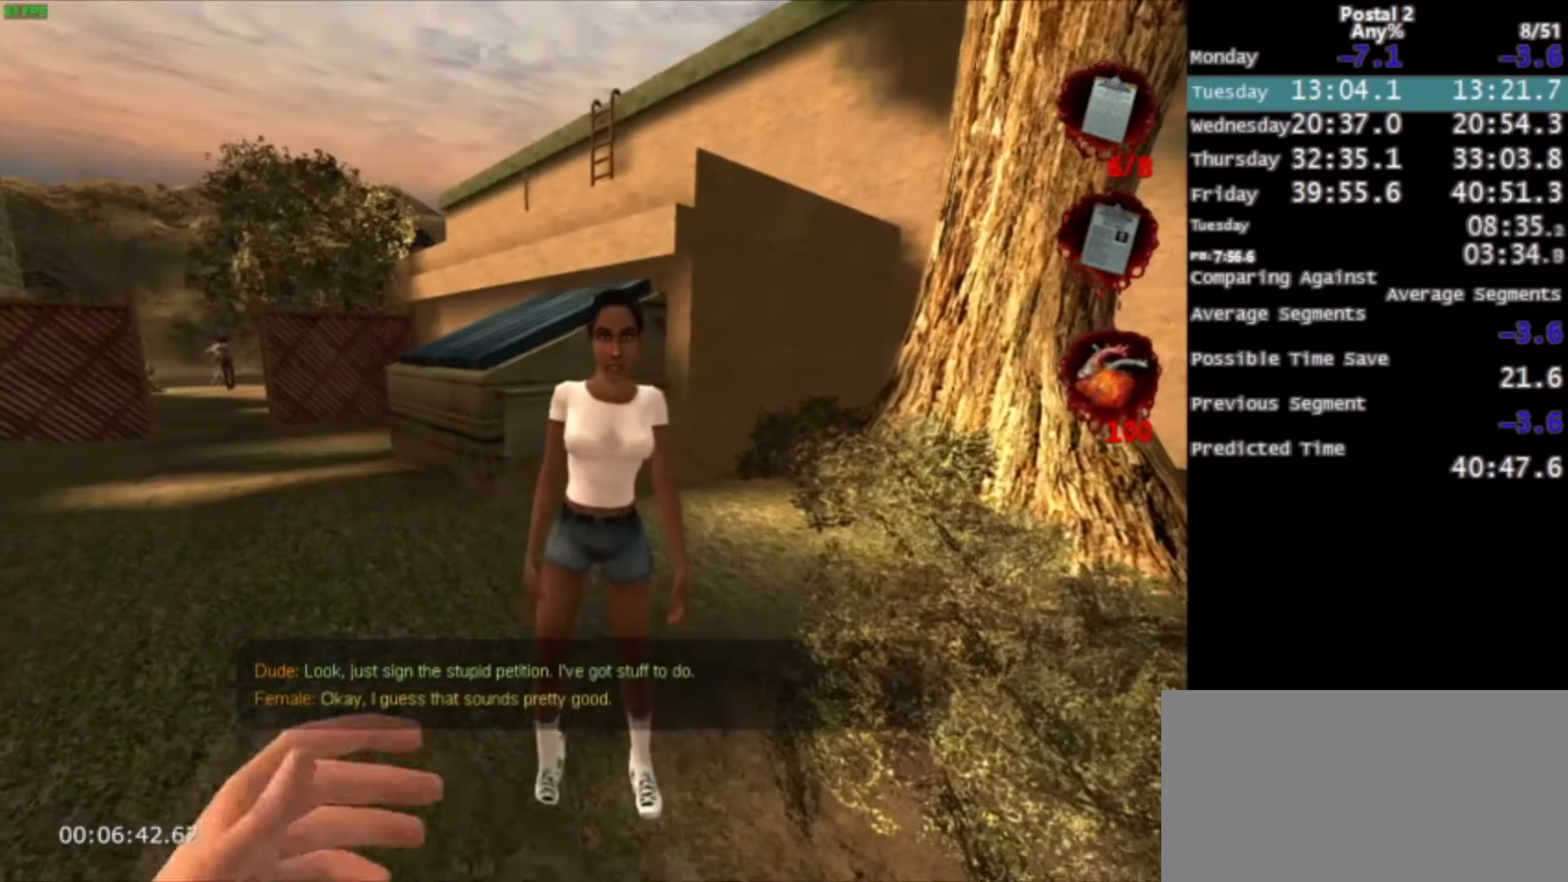
{"keys": [], "mouse": [], "events": []}
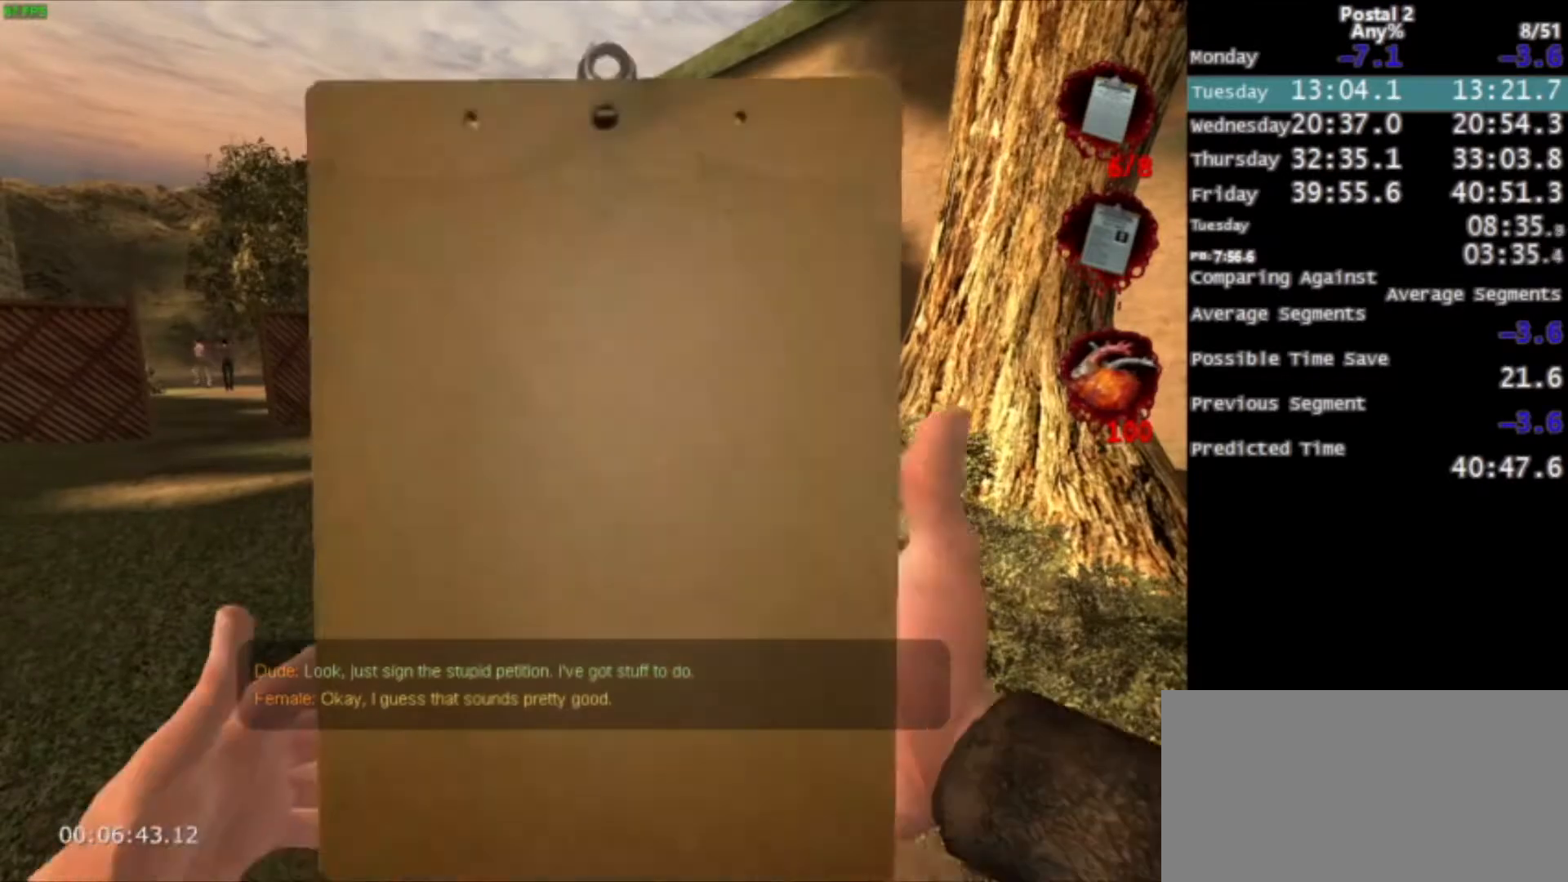
{"keys": ["s"], "mouse": [], "events": [[133, "d", "down"], [133, "s", "down"], [333, "d", "up"]]}
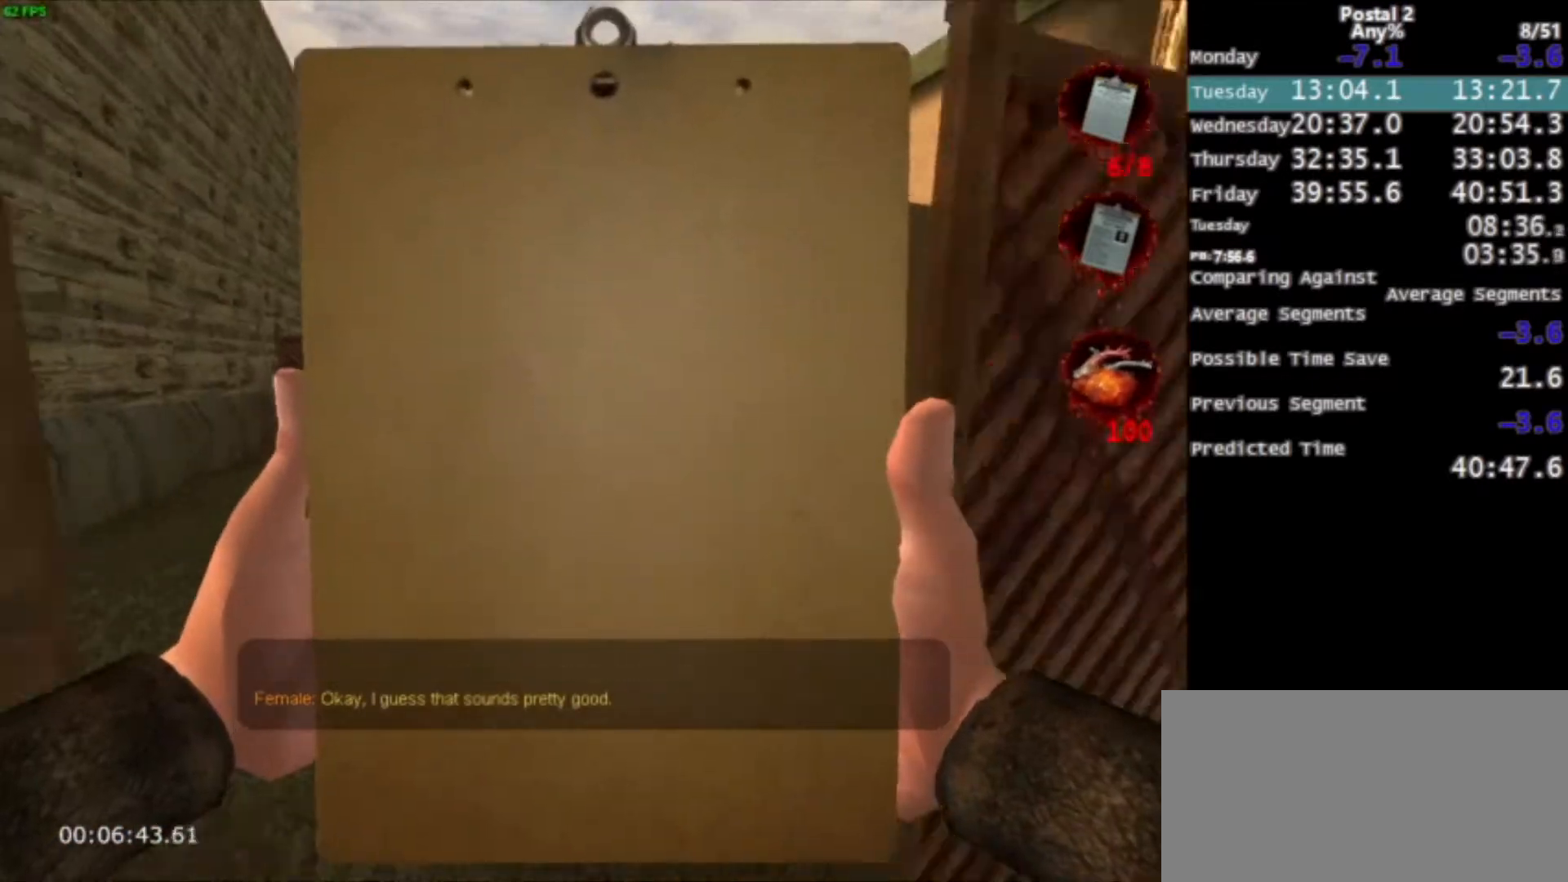
{"keys": ["d", "s"], "mouse": [], "events": [[100, "d", "down"], [167, "d", "up"], [334, "d", "down"]]}
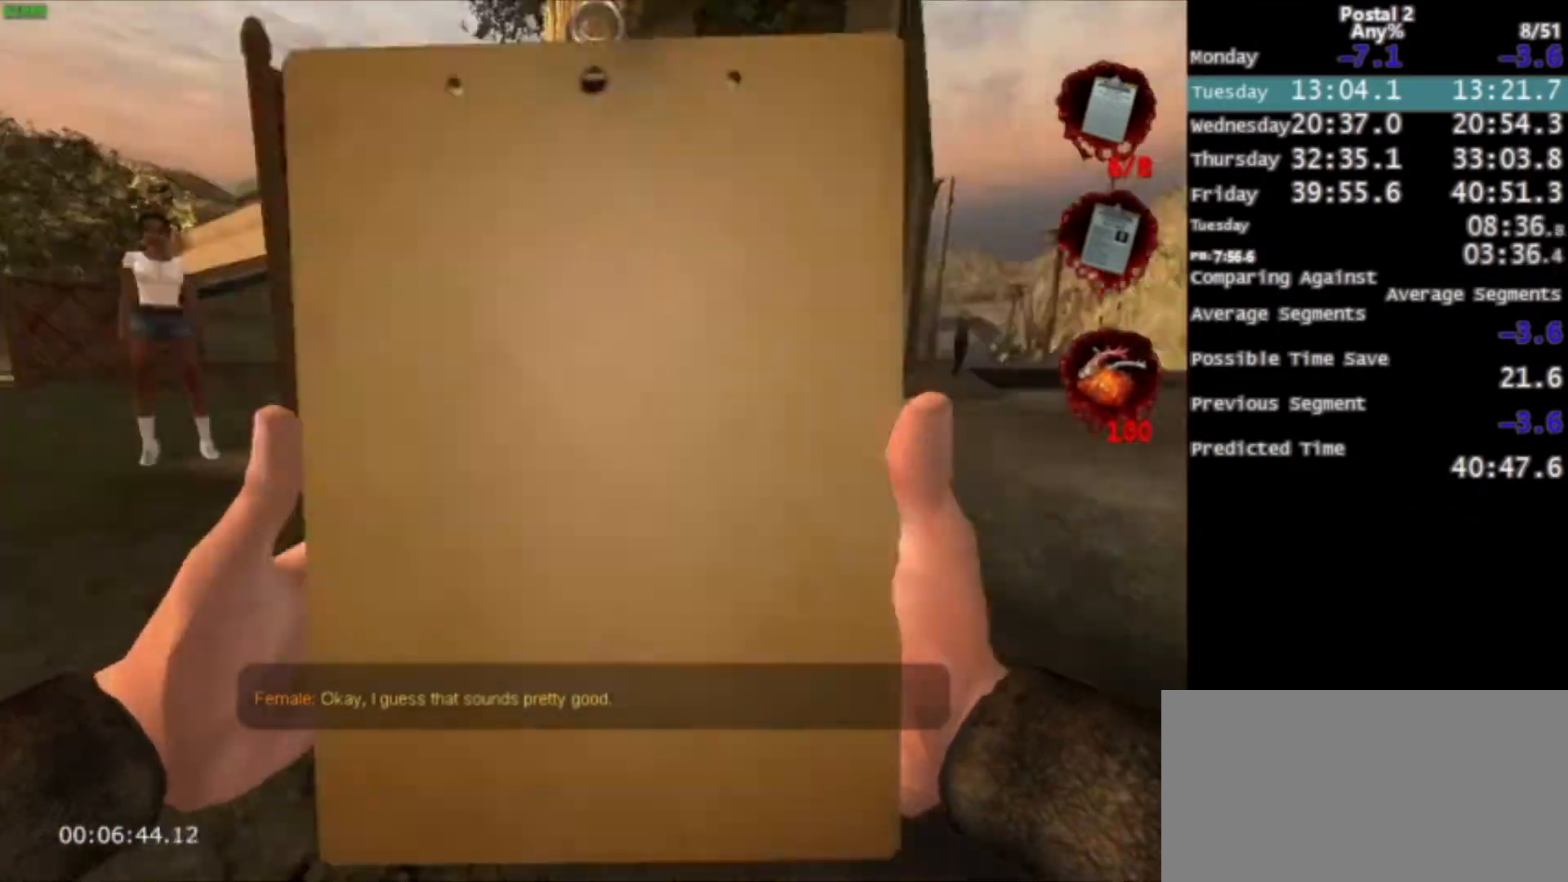
{"keys": ["d"], "mouse": [], "events": [[33, "s", "up"], [300, "mouse_right", "down"], [500, "mouse_right", "up"]]}
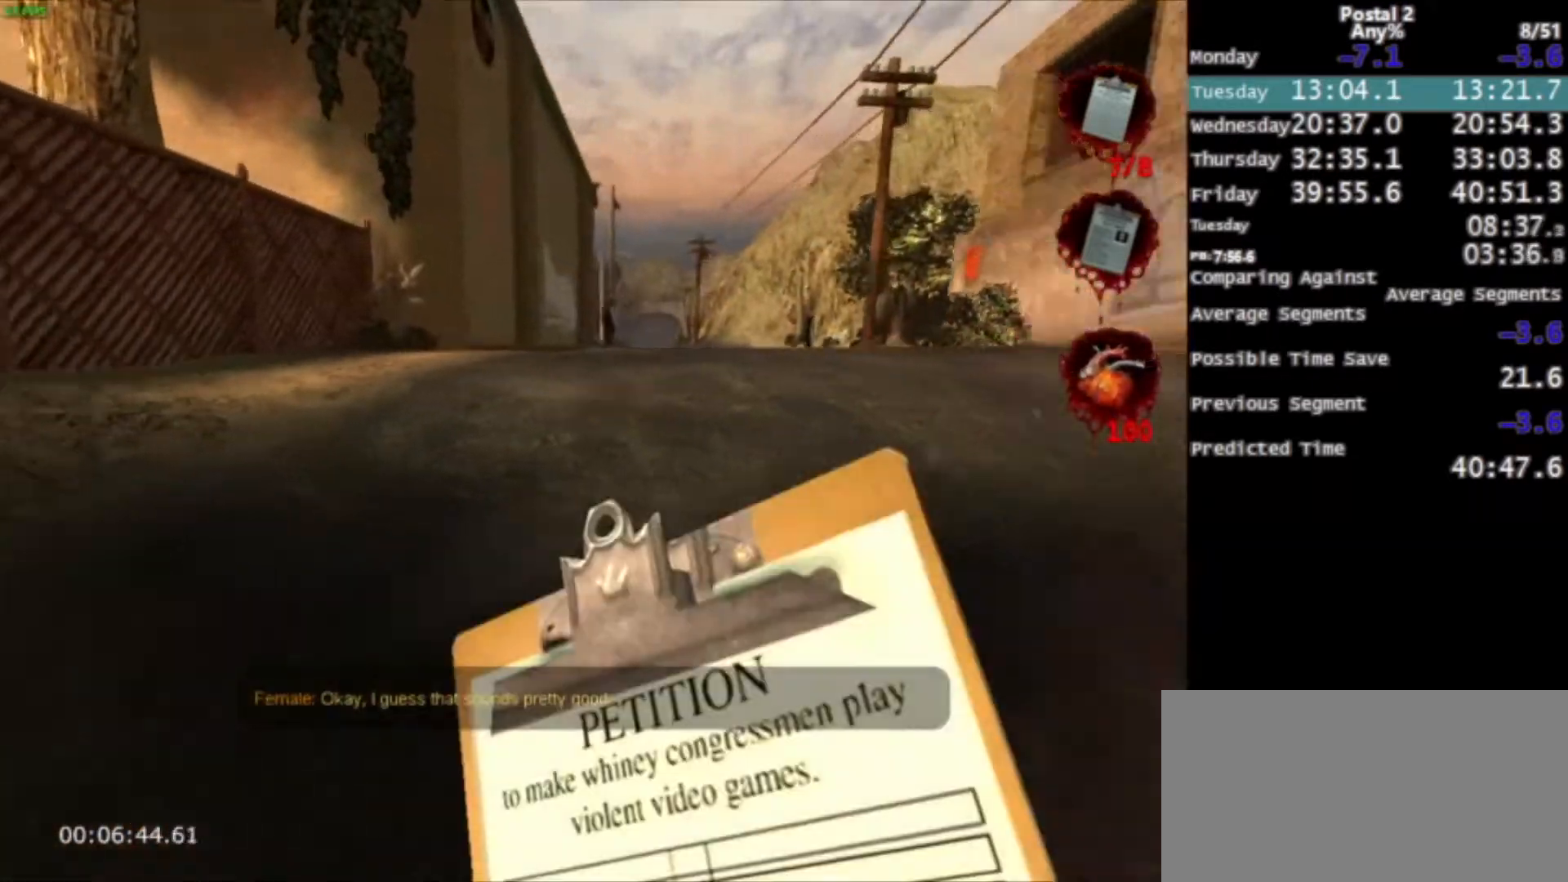
{"keys": ["w"], "mouse": [], "events": [[34, "w", "down"], [334, "space", "down"], [434, "d", "up"], [434, "space", "up"]]}
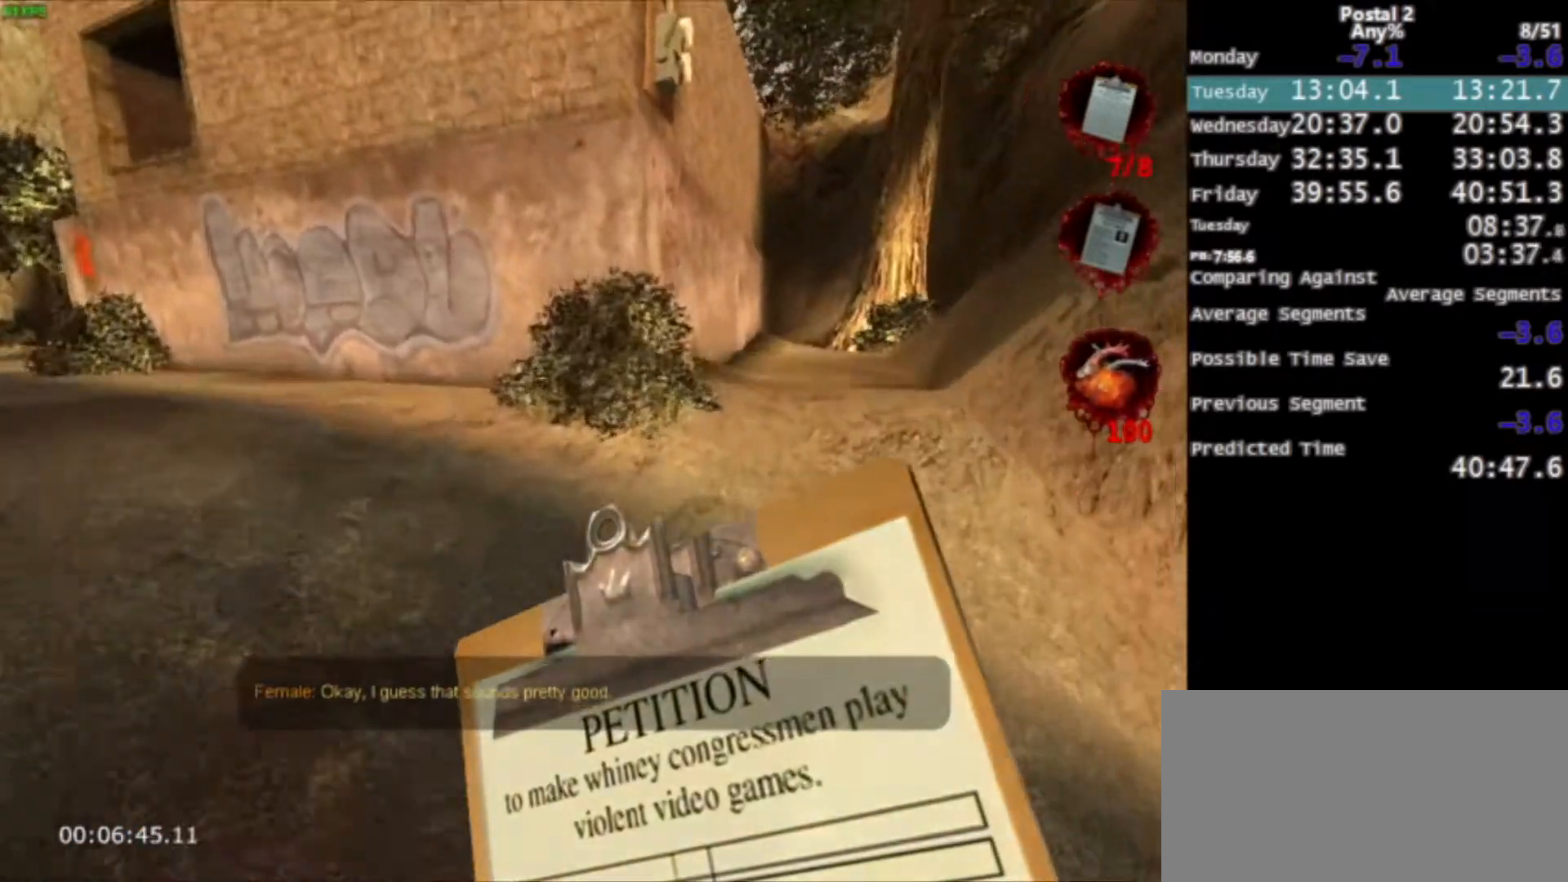
{"keys": ["w"], "mouse": [], "events": [[167, "mouse_right", "down"], [200, "d", "down"], [333, "d", "up"], [333, "mouse_right", "up"]]}
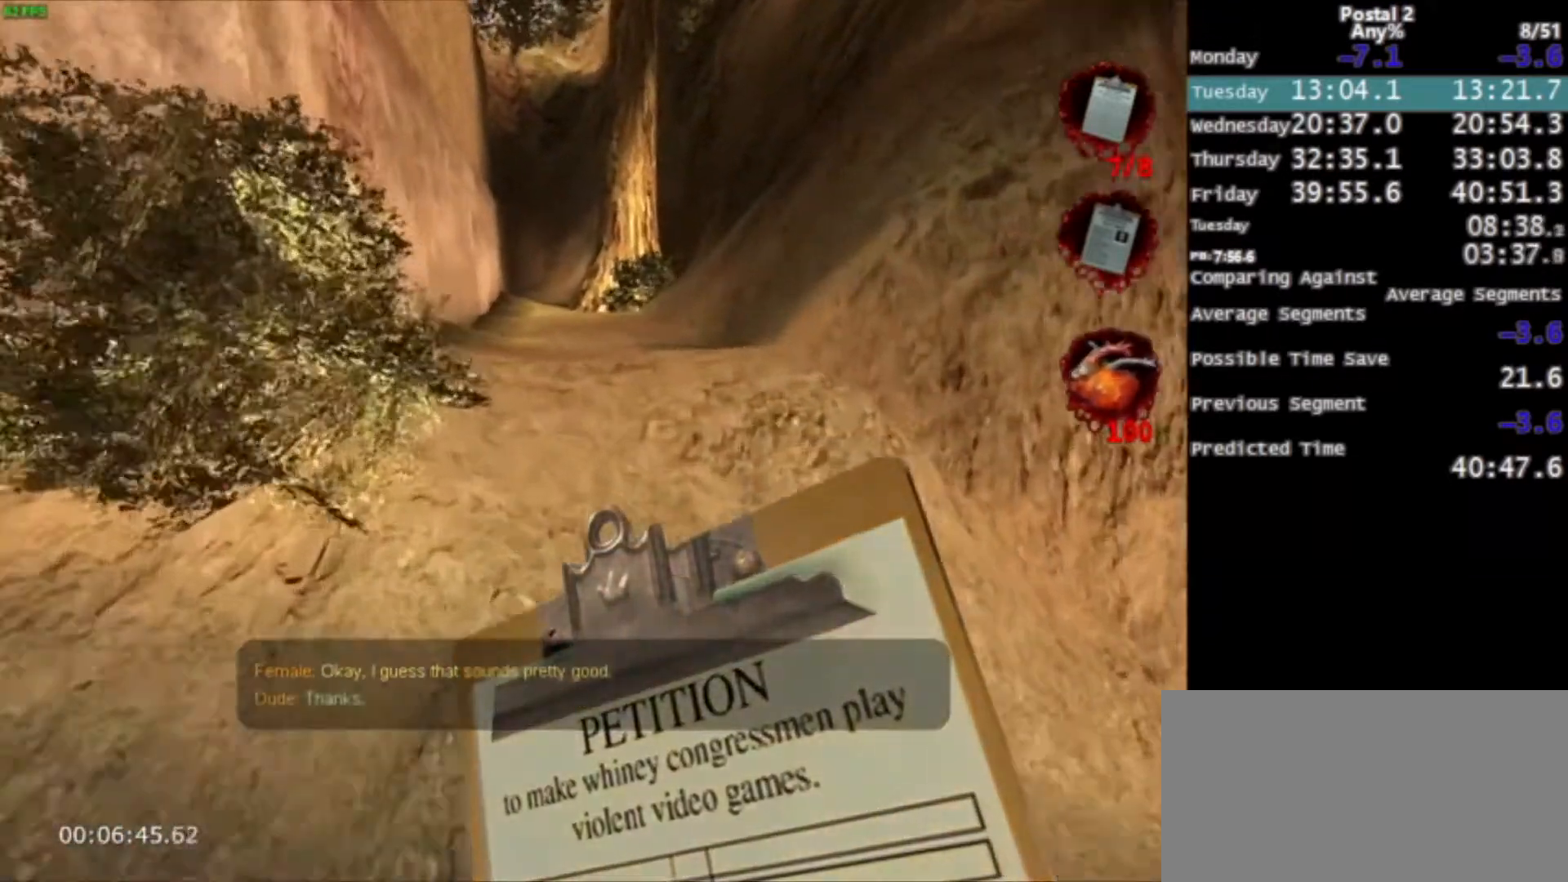
{"keys": ["w"], "mouse": ["right"], "events": [[134, "space", "down"], [167, "space", "up"], [401, "mouse_right", "down"]]}
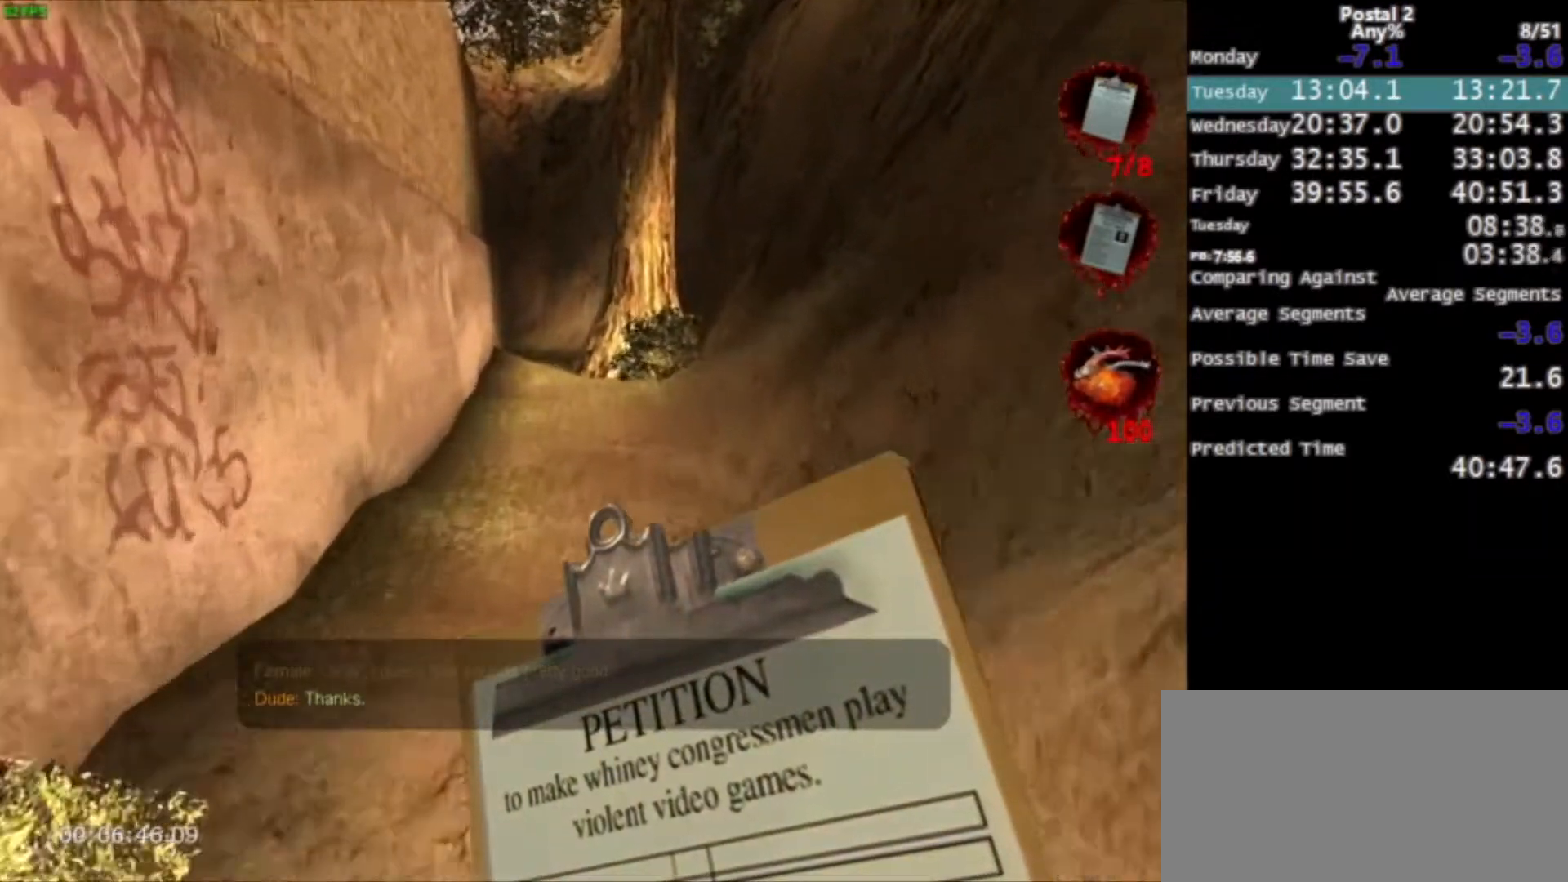
{"keys": ["w"], "mouse": [], "events": [[34, "mouse_right", "up"], [267, "space", "down"], [367, "space", "up"]]}
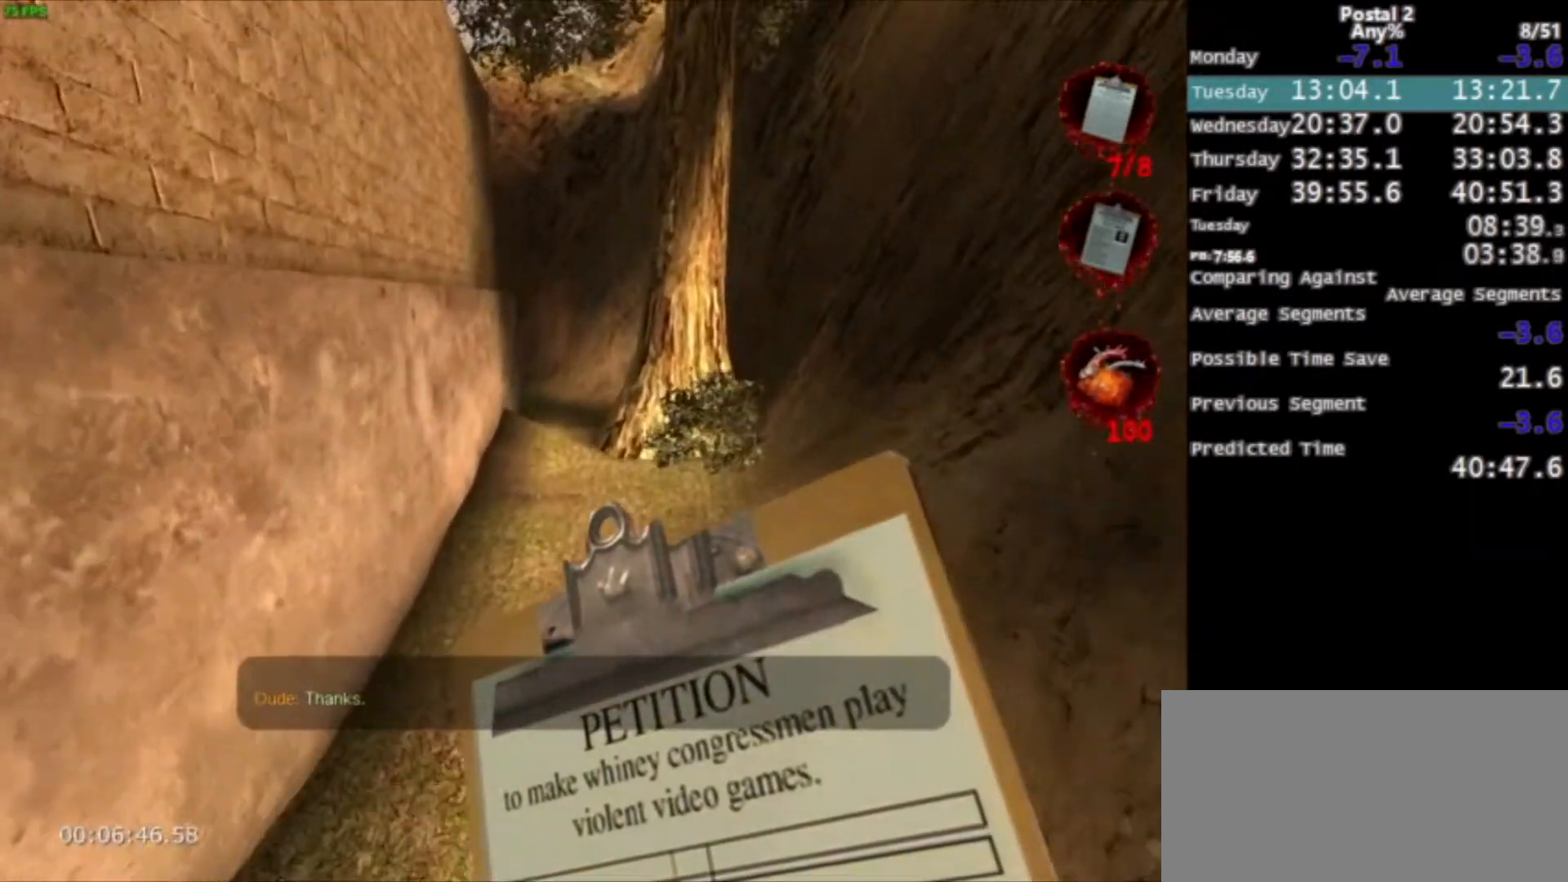
{"keys": ["w"], "mouse": [], "events": [[200, "mouse_right", "down"], [334, "mouse_right", "up"]]}
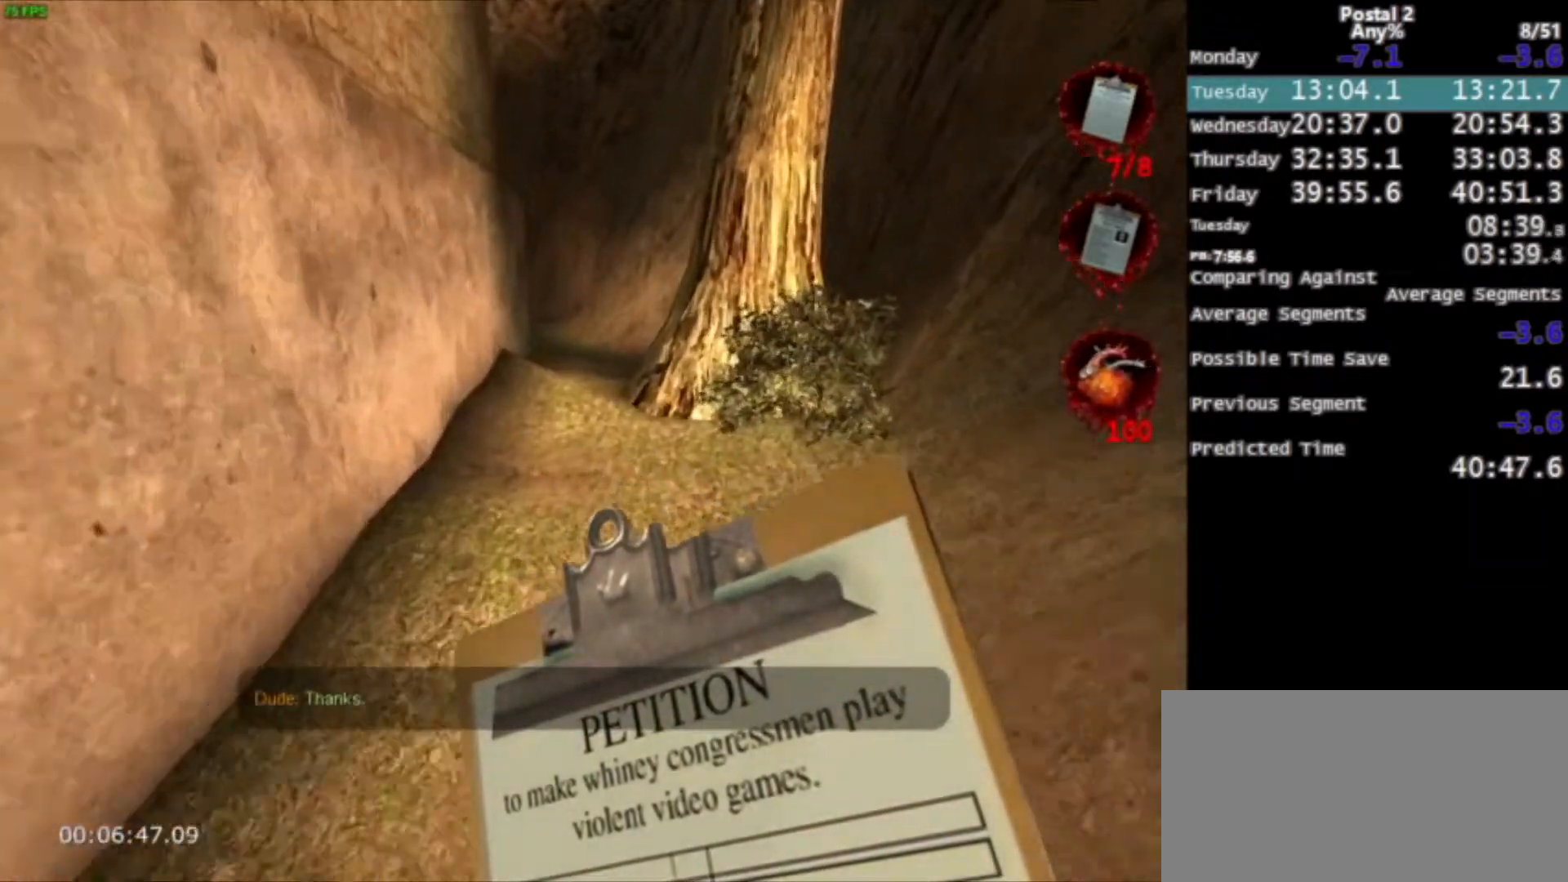
{"keys": ["w"], "mouse": [], "events": [[67, "space", "down"], [167, "space", "up"], [334, "mouse_right", "down"], [501, "mouse_right", "up"]]}
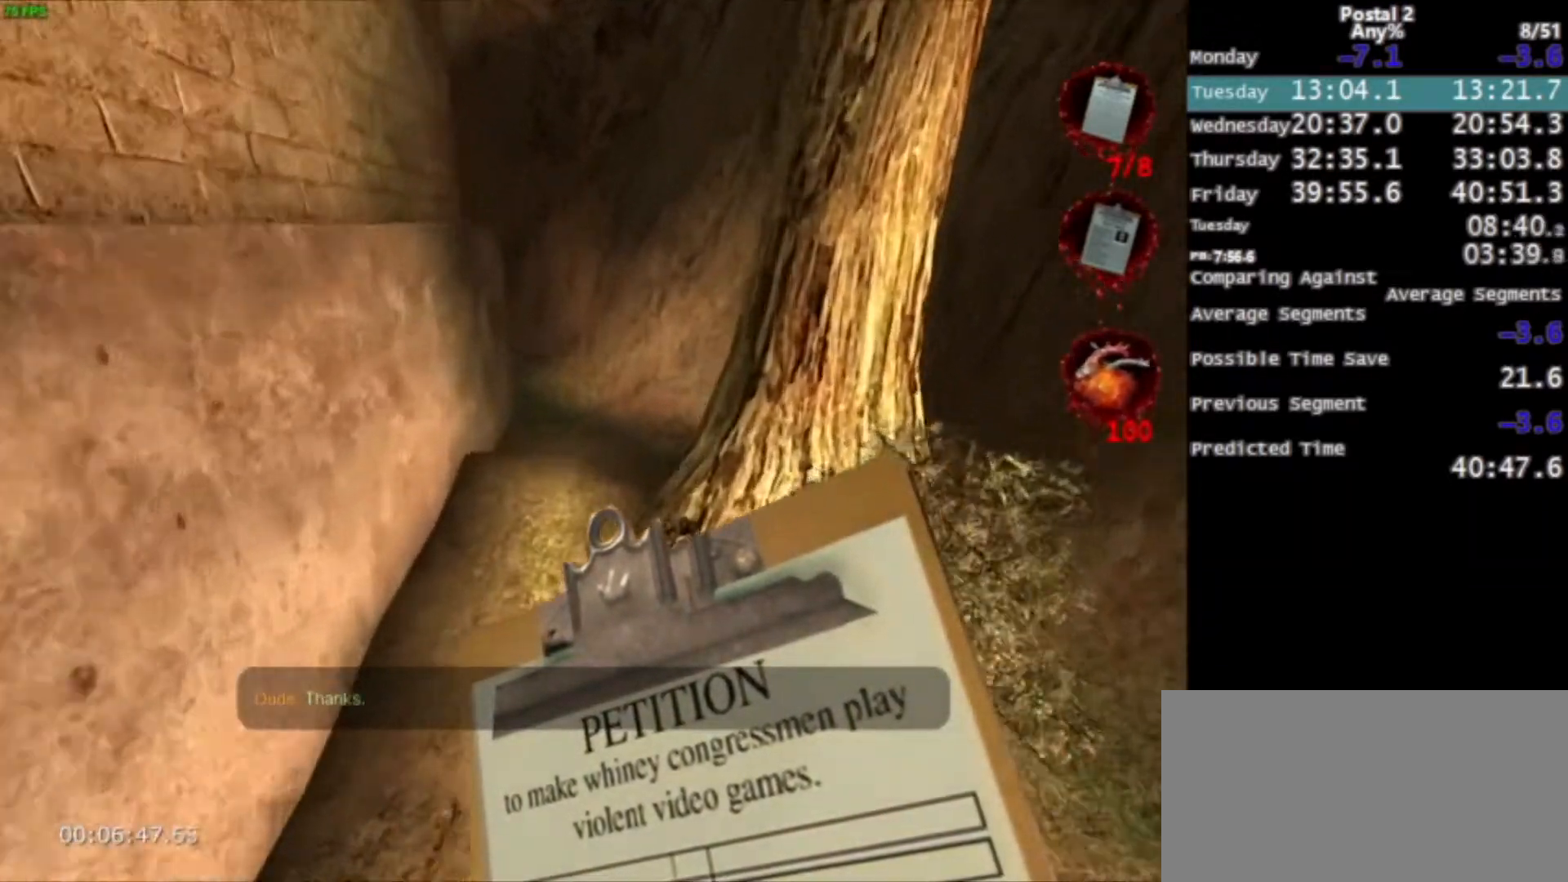
{"keys": ["w"], "mouse": [], "events": [[267, "space", "down"], [367, "space", "up"]]}
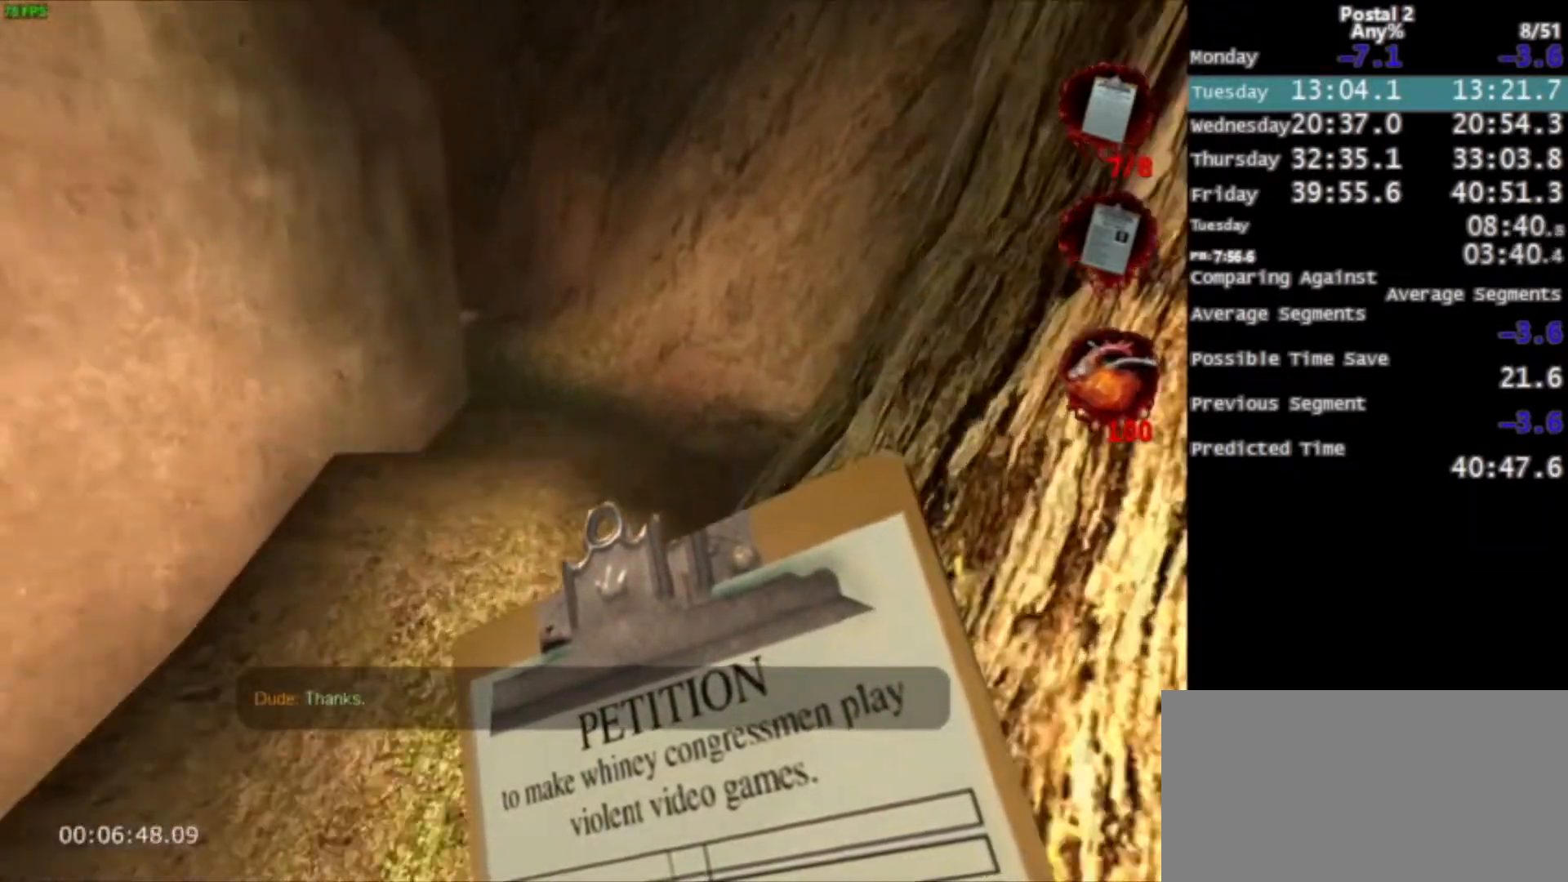
{"keys": ["w"], "mouse": [], "events": [[134, "mouse_right", "down"], [234, "space", "down"], [267, "mouse_right", "up"], [267, "space", "up"]]}
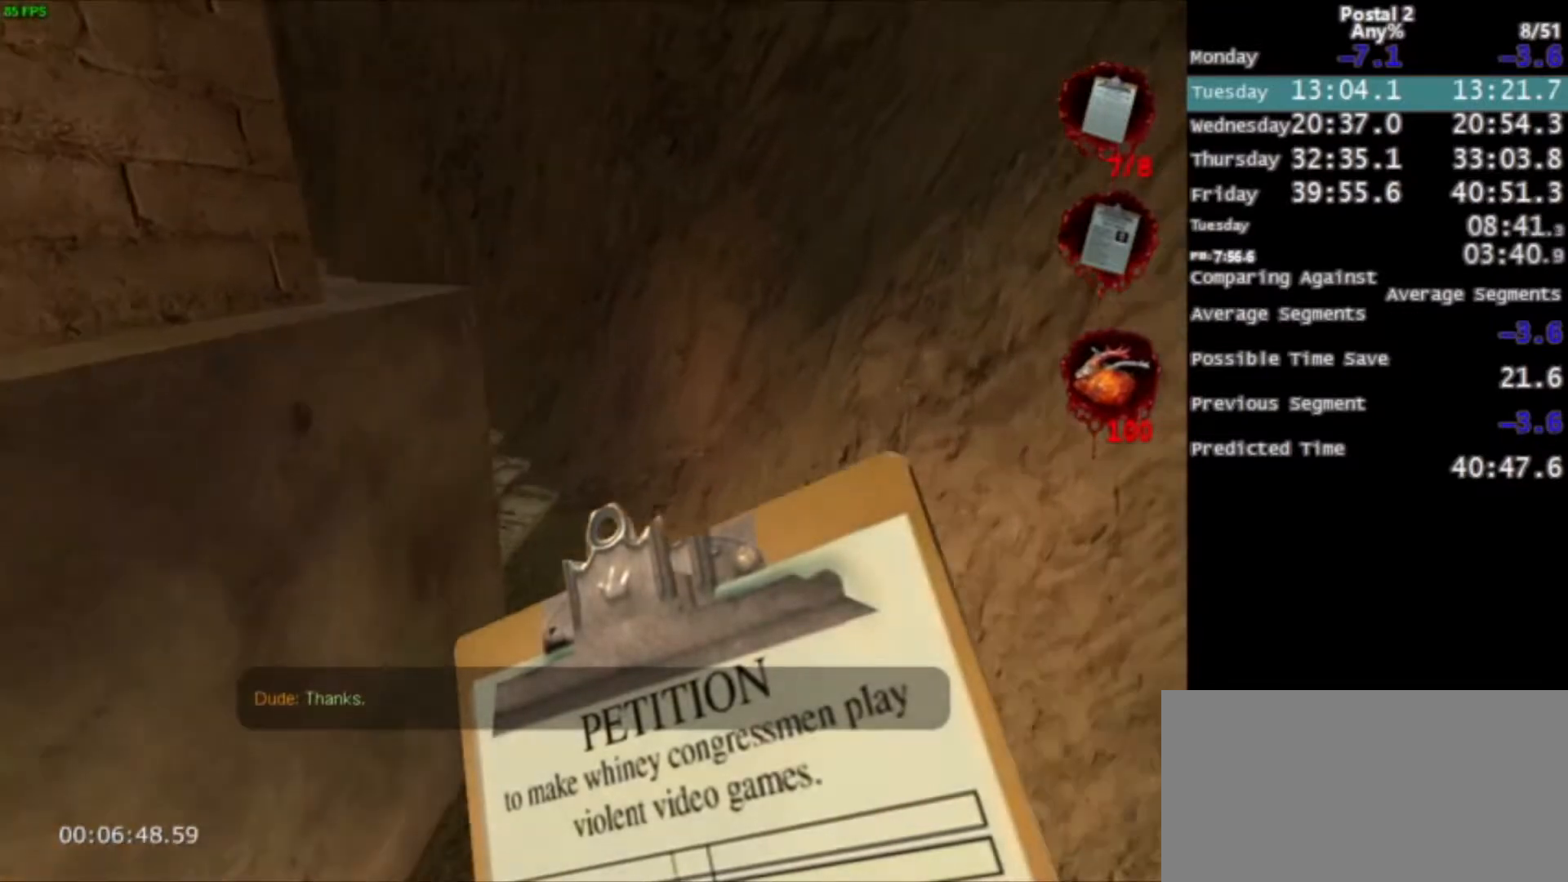
{"keys": ["w"], "mouse": [], "events": [[67, "mouse_right", "down"], [233, "d", "down"], [233, "mouse_right", "up"], [500, "d", "up"]]}
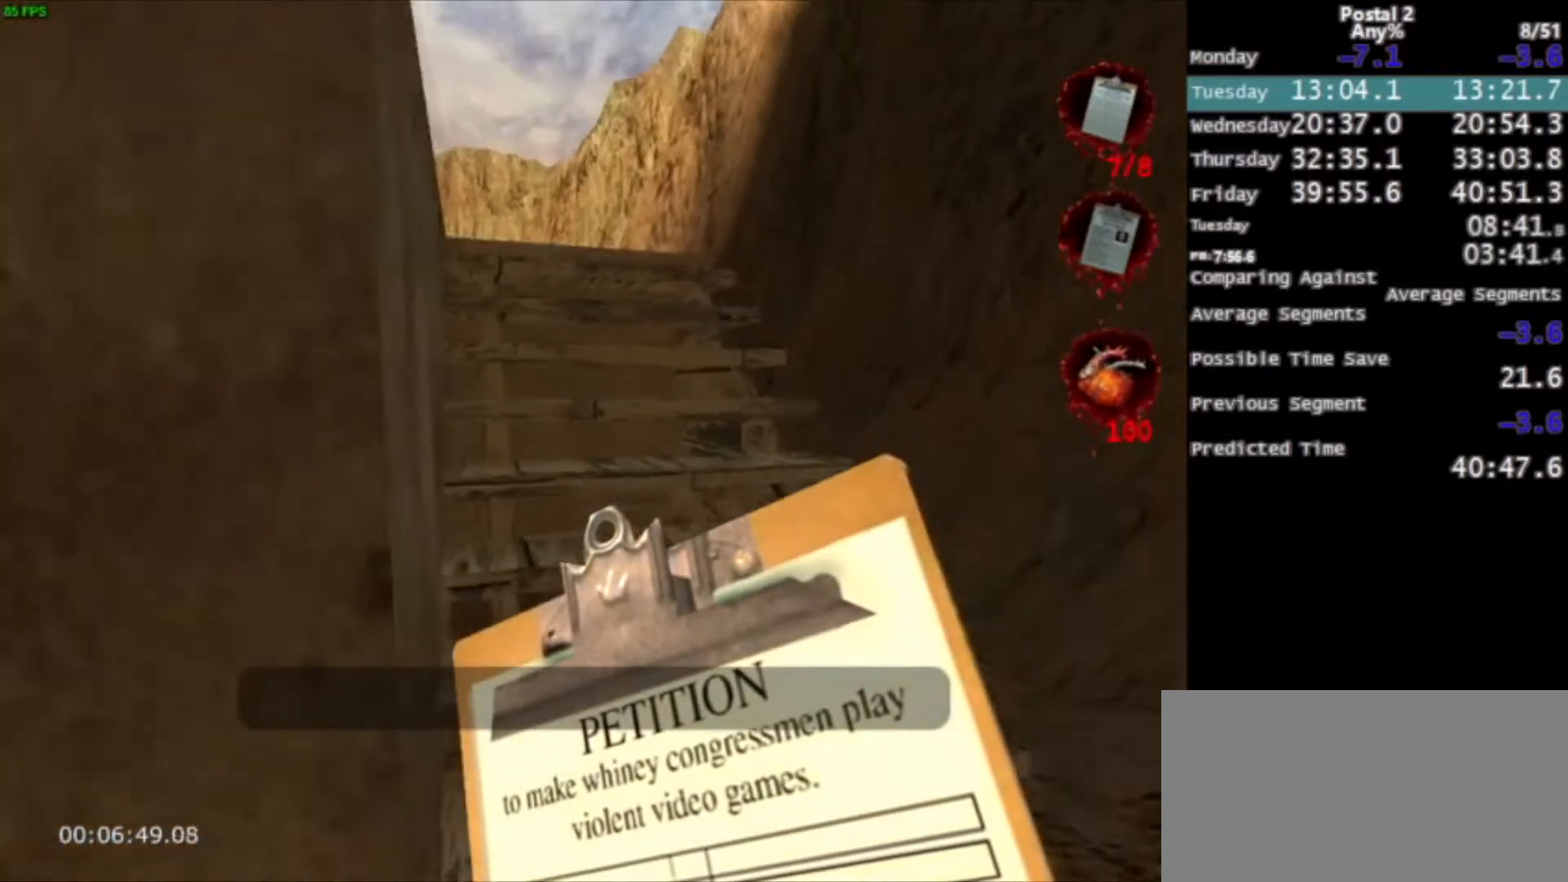
{"keys": ["w"], "mouse": [], "events": [[134, "space", "down"], [167, "ctrl", "down"], [267, "space", "up"], [367, "ctrl", "up"]]}
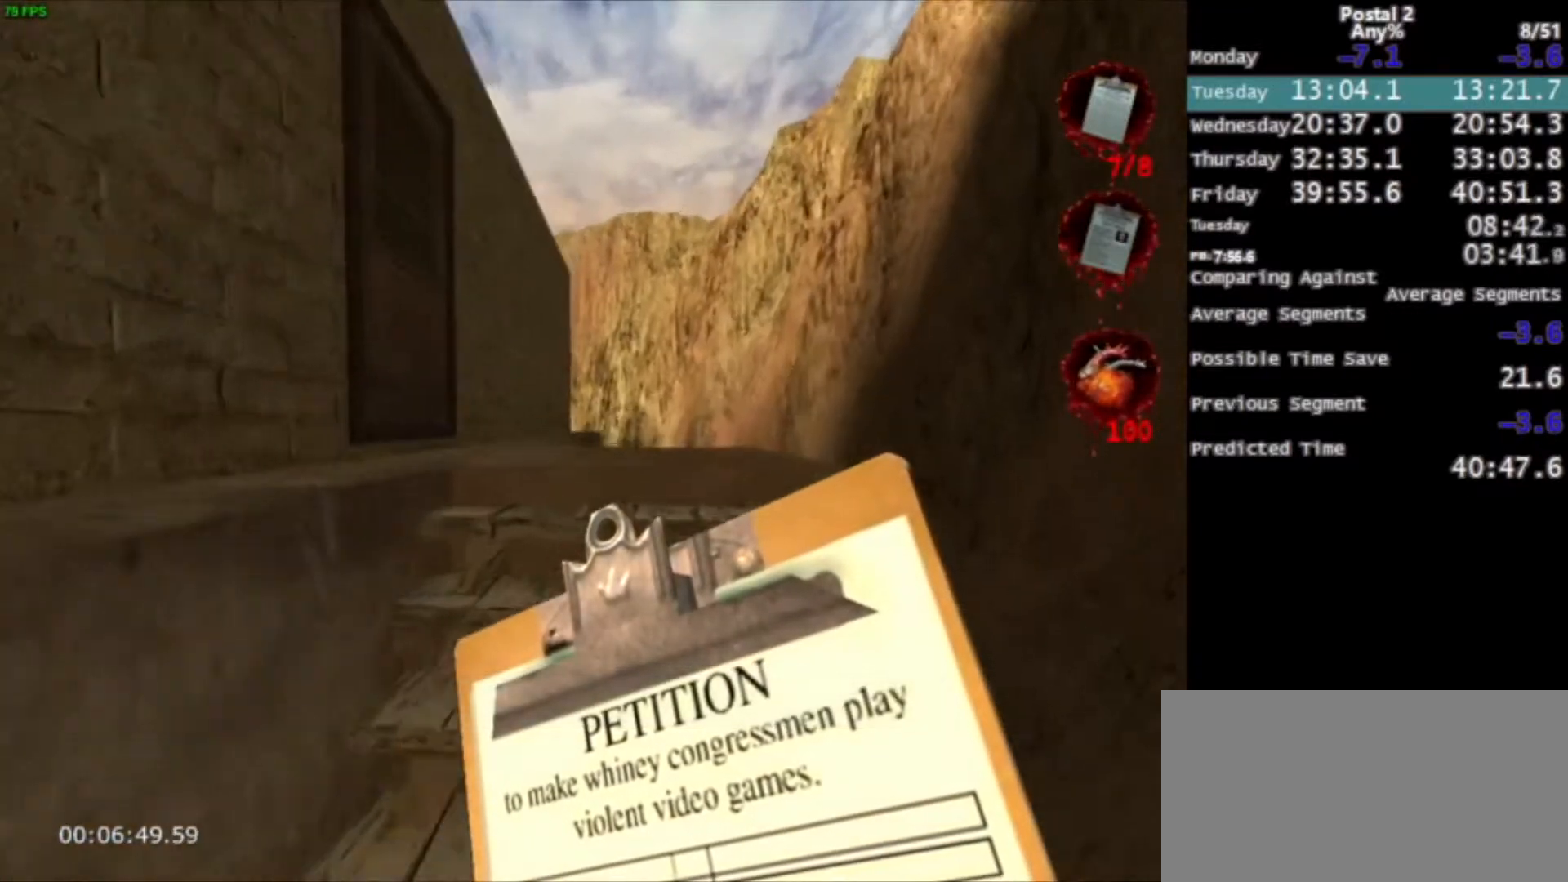
{"keys": ["ctrl", "w"], "mouse": [], "events": [[400, "ctrl", "down"], [400, "space", "down"], [500, "space", "up"]]}
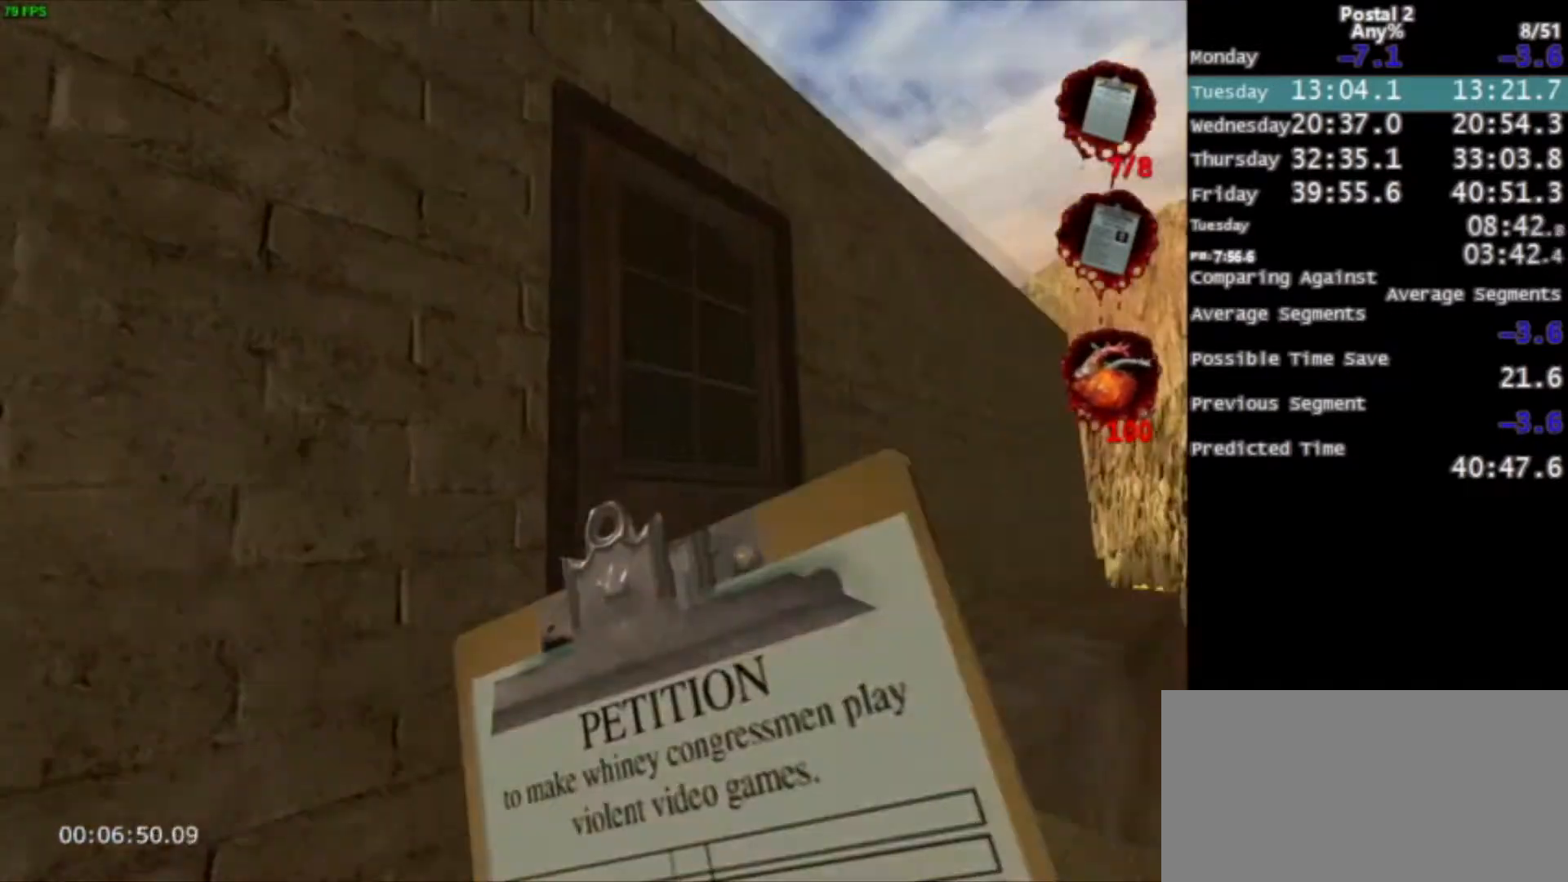
{"keys": ["d", "w"], "mouse": [], "events": [[34, "q", "down"], [167, "q", "up"], [201, "ctrl", "up"], [401, "d", "down"]]}
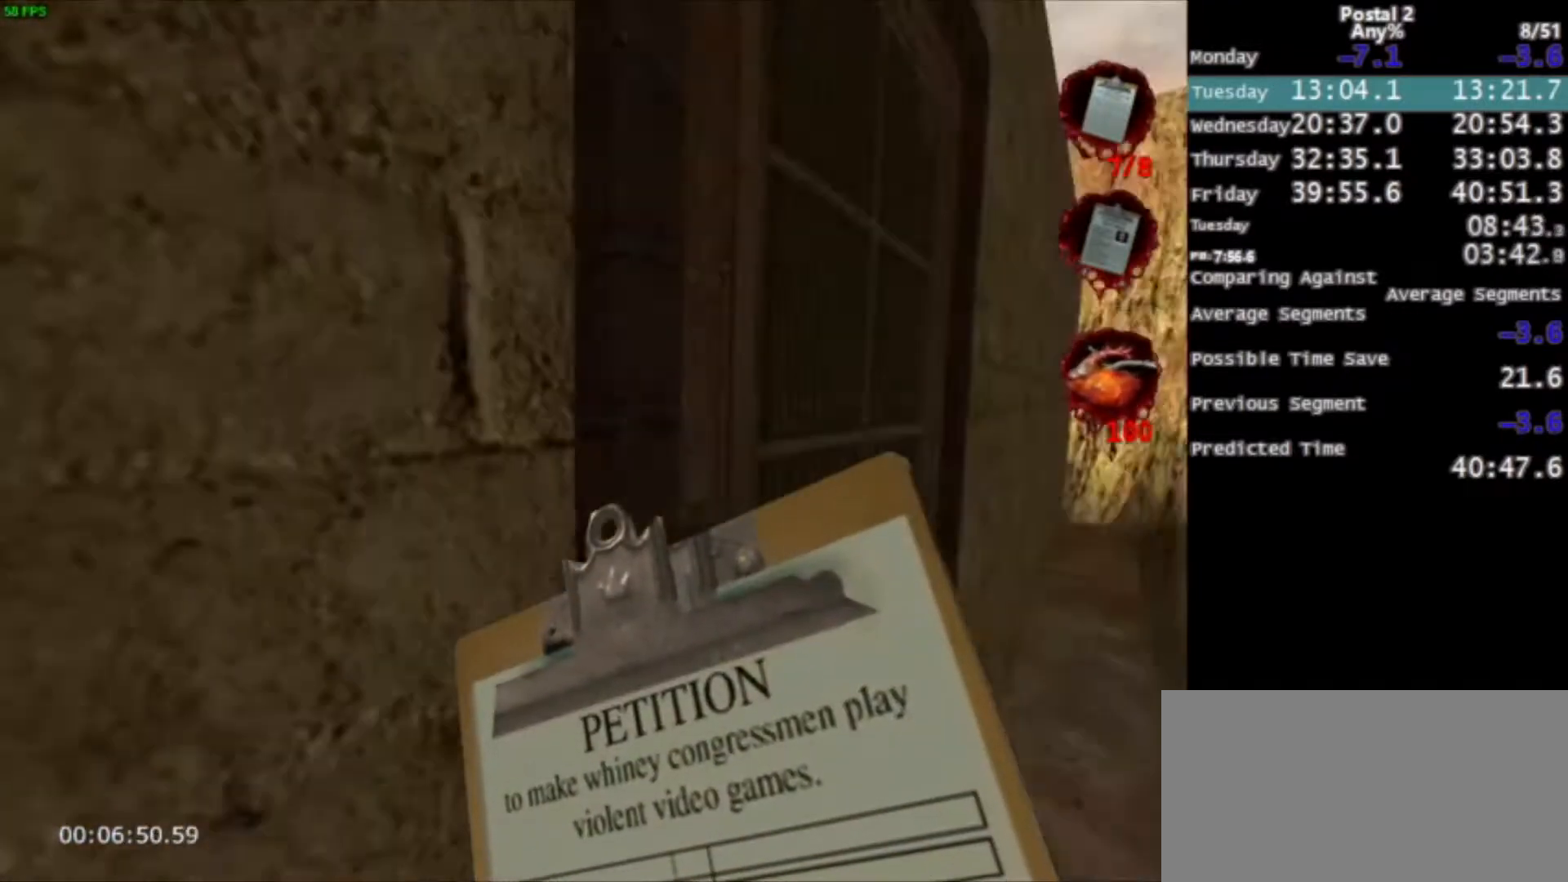
{"keys": ["w"], "mouse": [], "events": [[67, "d", "up"], [200, "q", "down"], [300, "q", "up"]]}
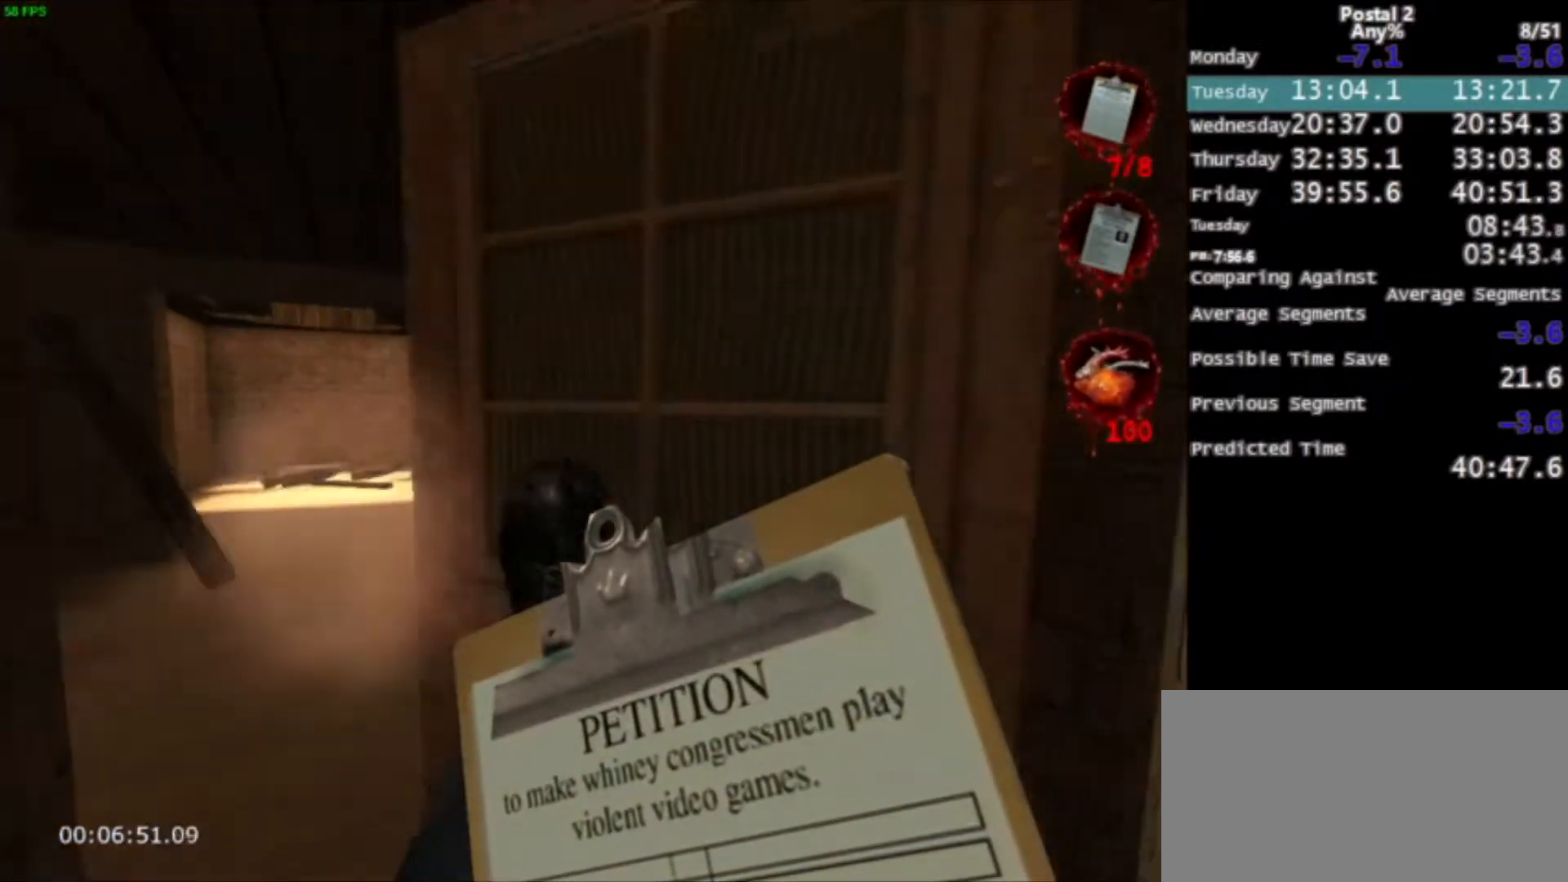
{"keys": ["d", "space", "w"], "mouse": [], "events": [[167, "a", "down"], [267, "a", "up"], [401, "space", "down"], [434, "d", "down"]]}
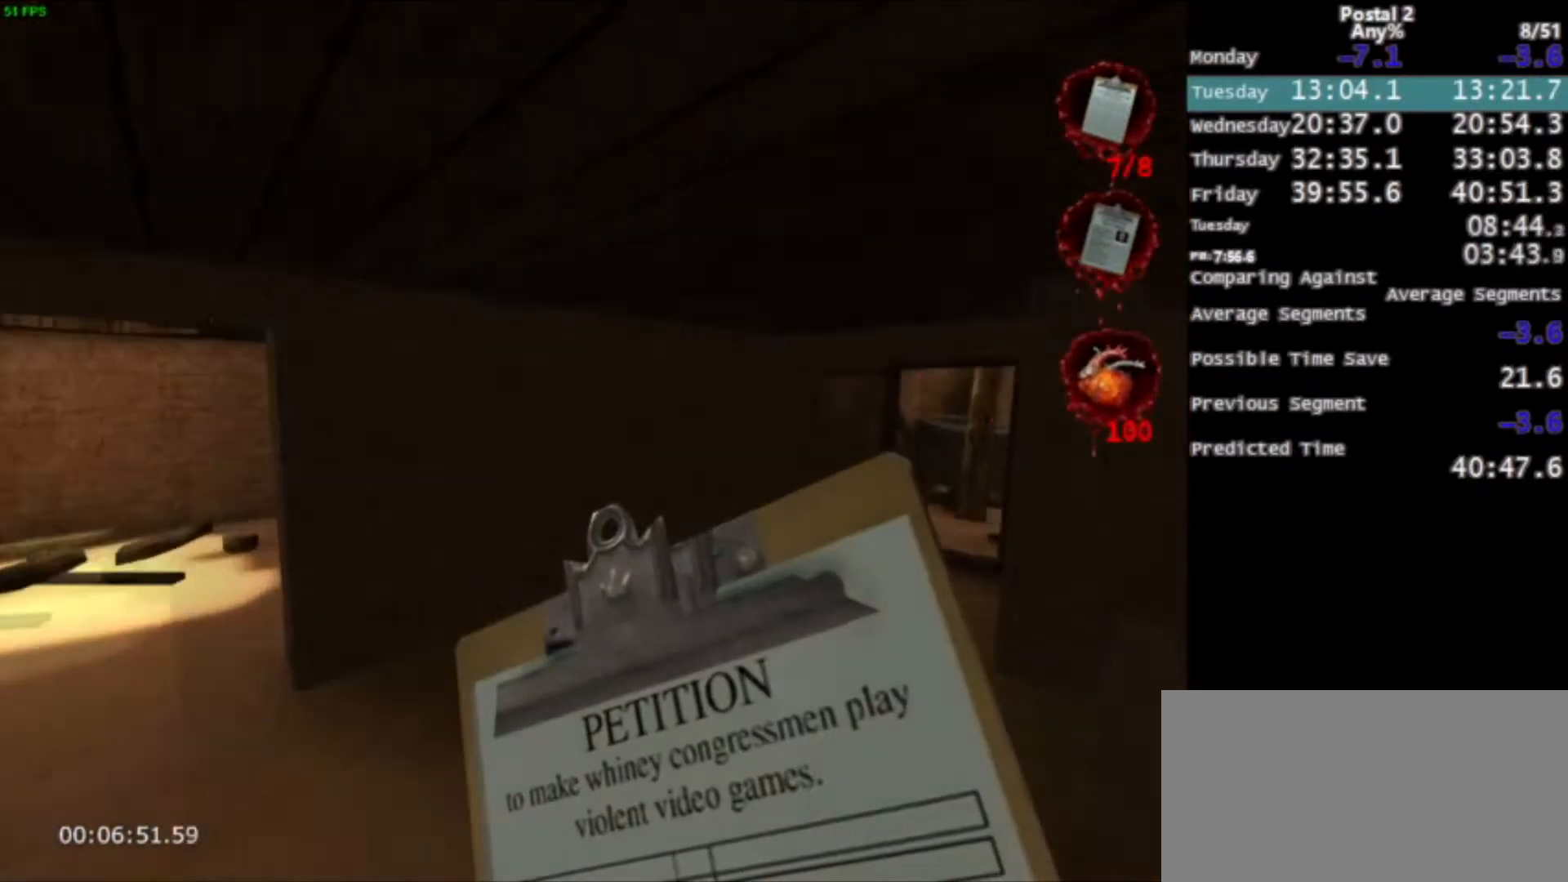
{"keys": ["w"], "mouse": ["right"], "events": [[167, "space", "up"], [334, "d", "up"], [367, "mouse_right", "down"]]}